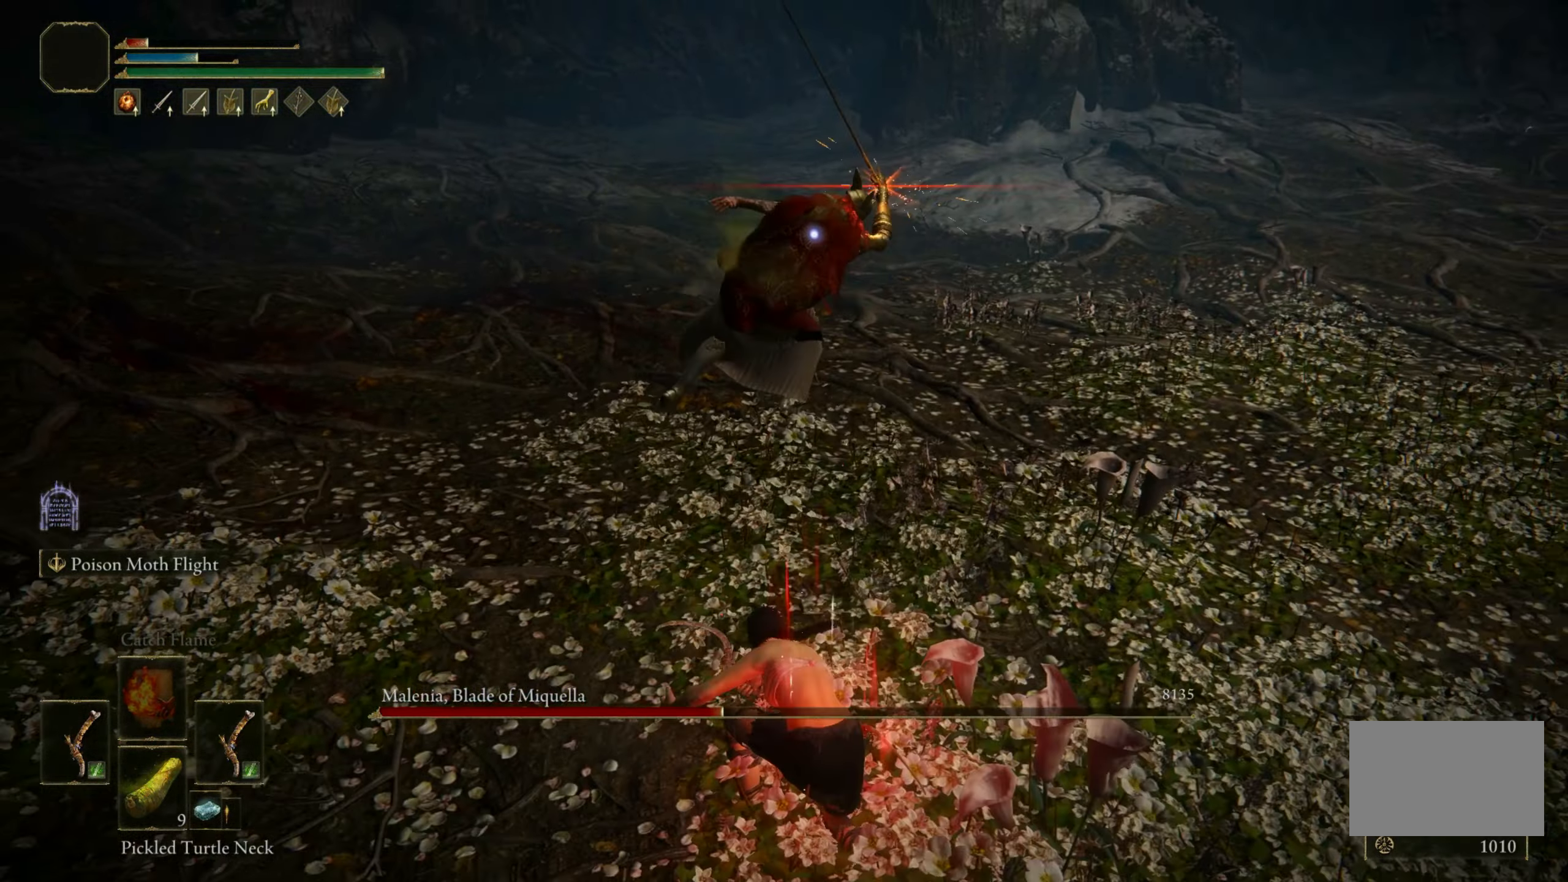
Gameplay with keyboard and mouse; each line is a JSON object with the keys and mouse buttons held at the frame after it. "events" lists presses ("down") and releases ("up") of "1", "2", "3", "4", "5", "a", "alt", "c", "caps_lock", "ctrl", "d", "e", "f", "g", "q", "r", "s", "shift", "space", "t", "tab", "v", "w", "x", "z", "mouse_left", "mouse_wheel" and "mouse_right" between this image and that frame as [ms after this image, input, new state], when the widget could be followed in between. "mouse_left", "mouse_wheel", "mouse_right" = the "left", "wheel", "right" buttons of the "mouse" list. No other keys are recorded. "wheel" means that the mouse wheel is clicked or scrolled. Mouse movement is not recorded.
{"keys": ["shift"], "mouse": [], "events": [[333, "s", "up"]]}
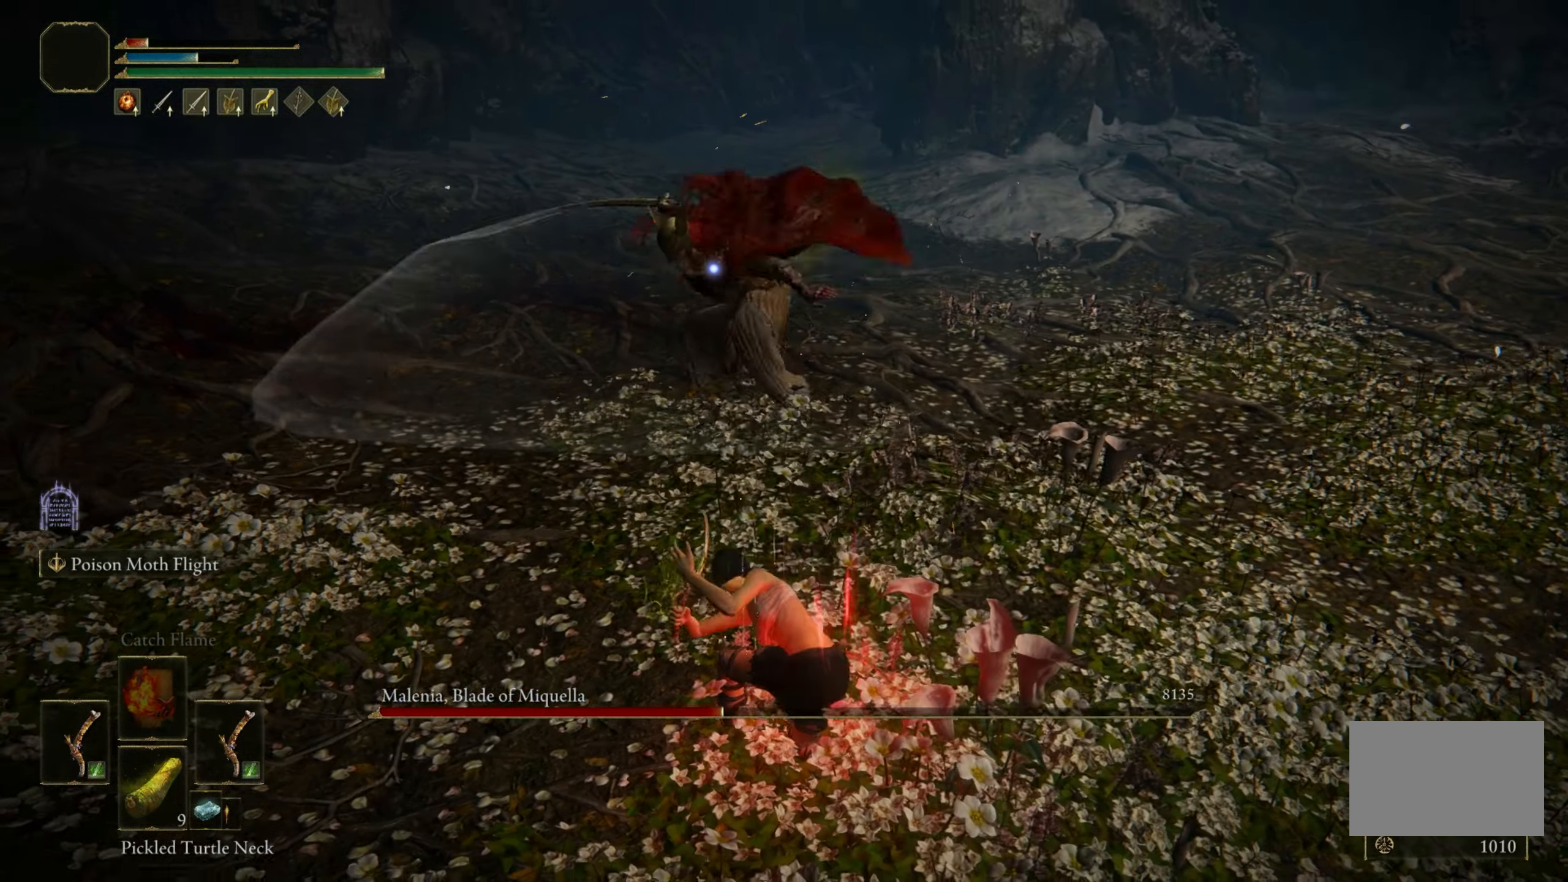
{"keys": ["shift"], "mouse": [], "events": []}
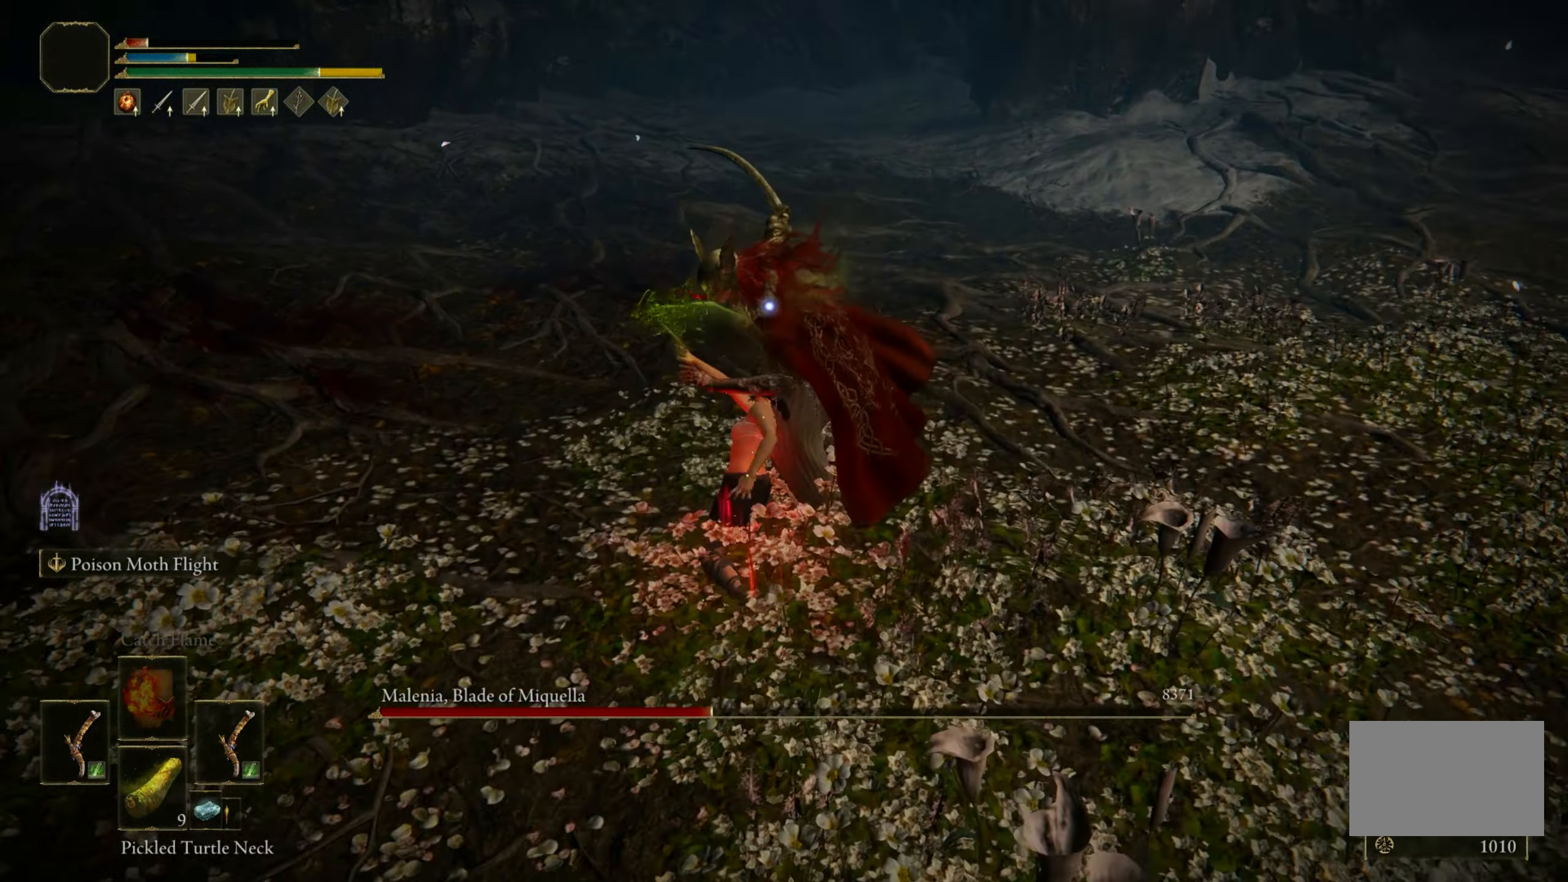
{"keys": [], "mouse": [], "events": [[167, "shift", "up"]]}
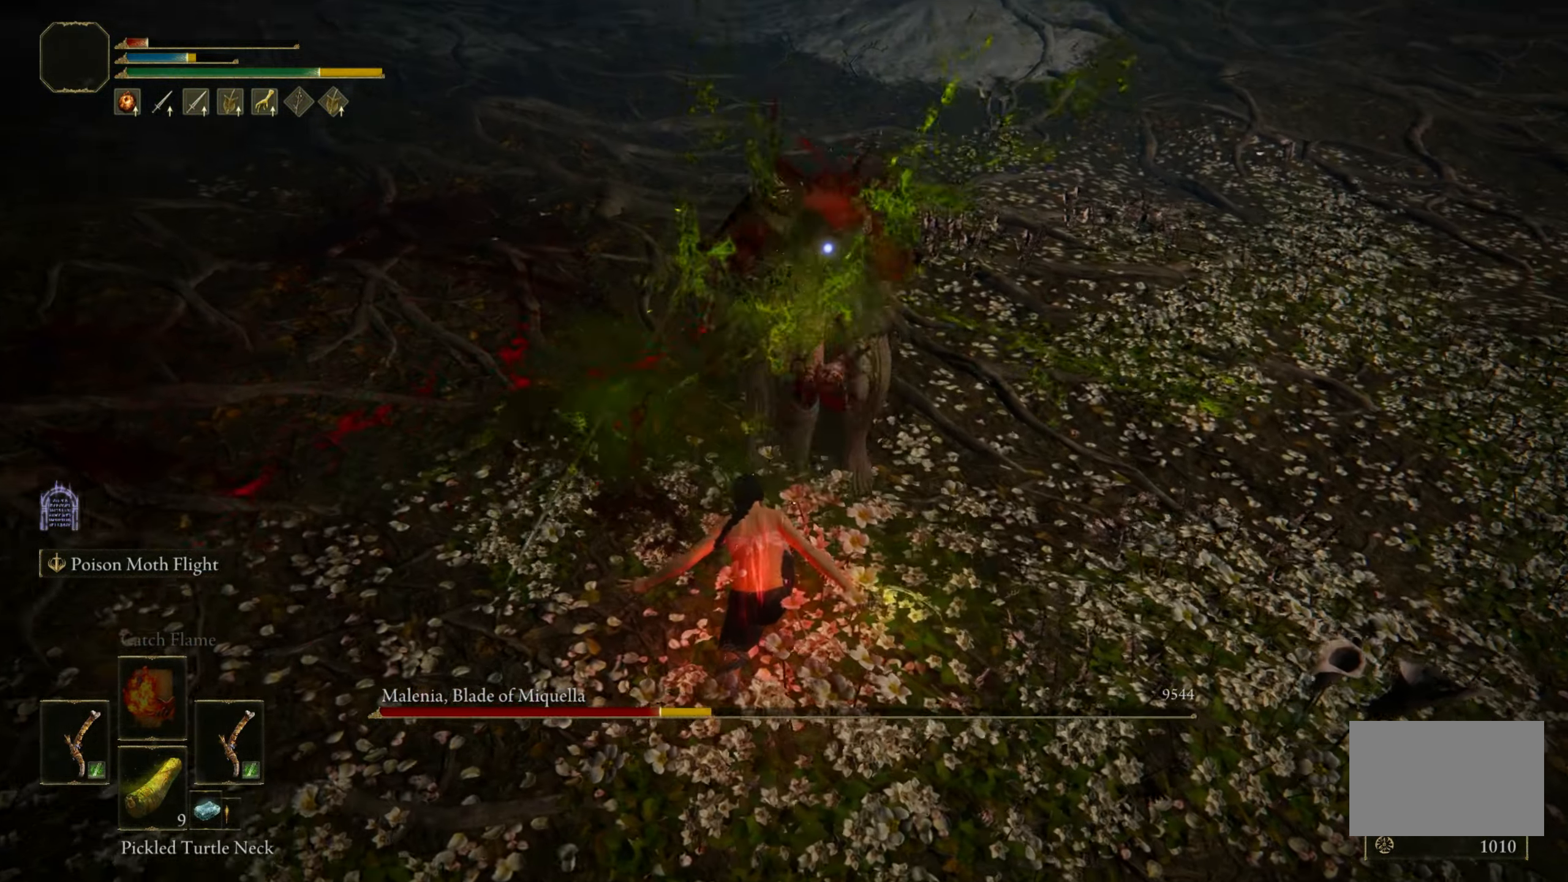
{"keys": [], "mouse": [], "events": []}
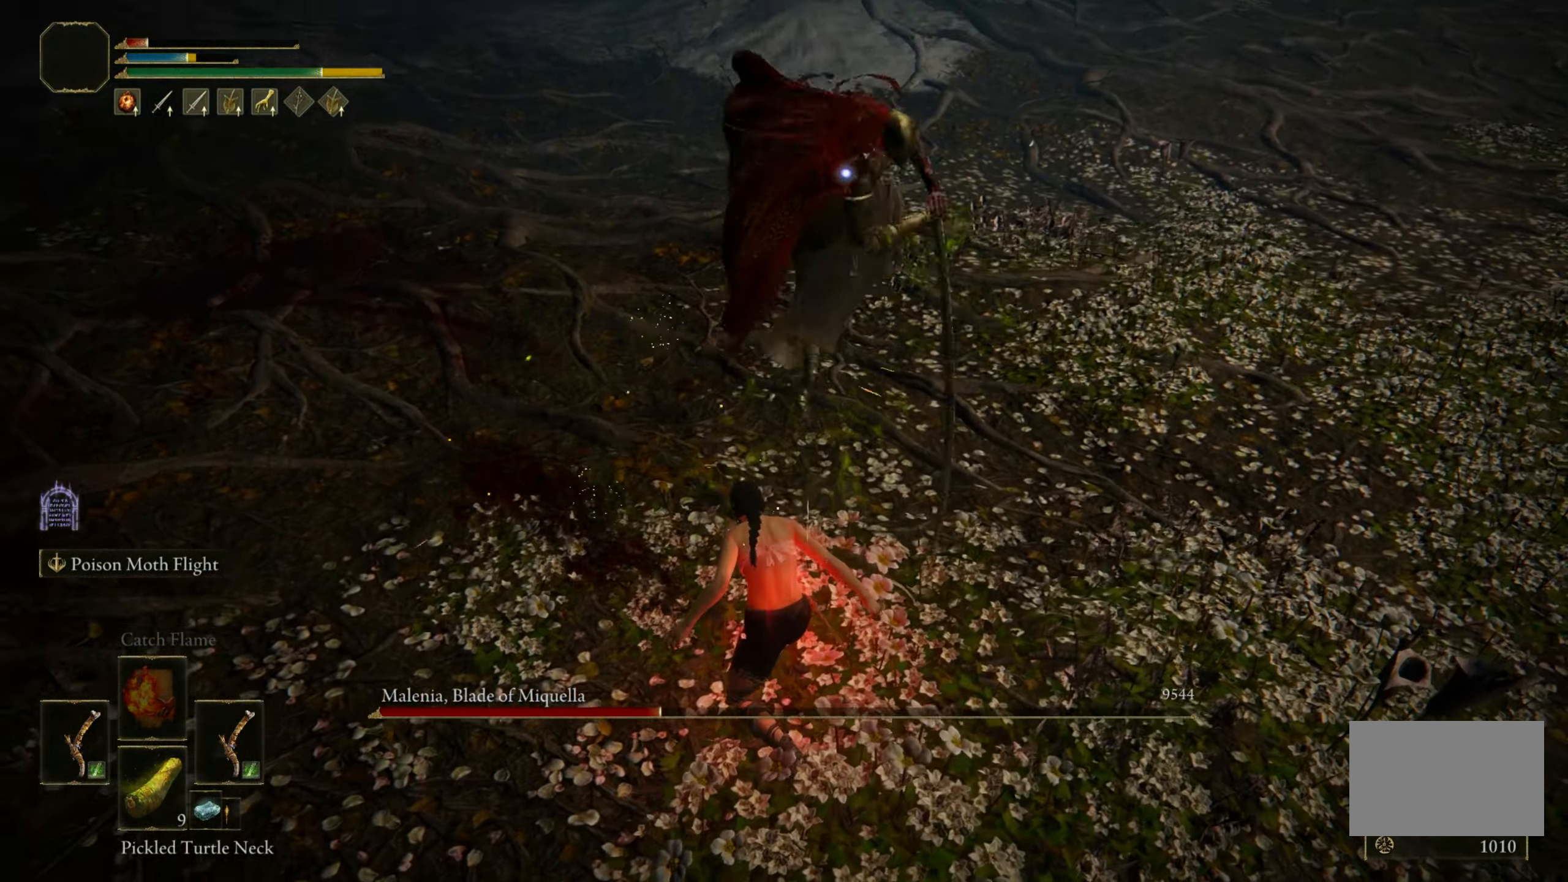
{"keys": ["d"], "mouse": [], "events": [[283, "d", "down"]]}
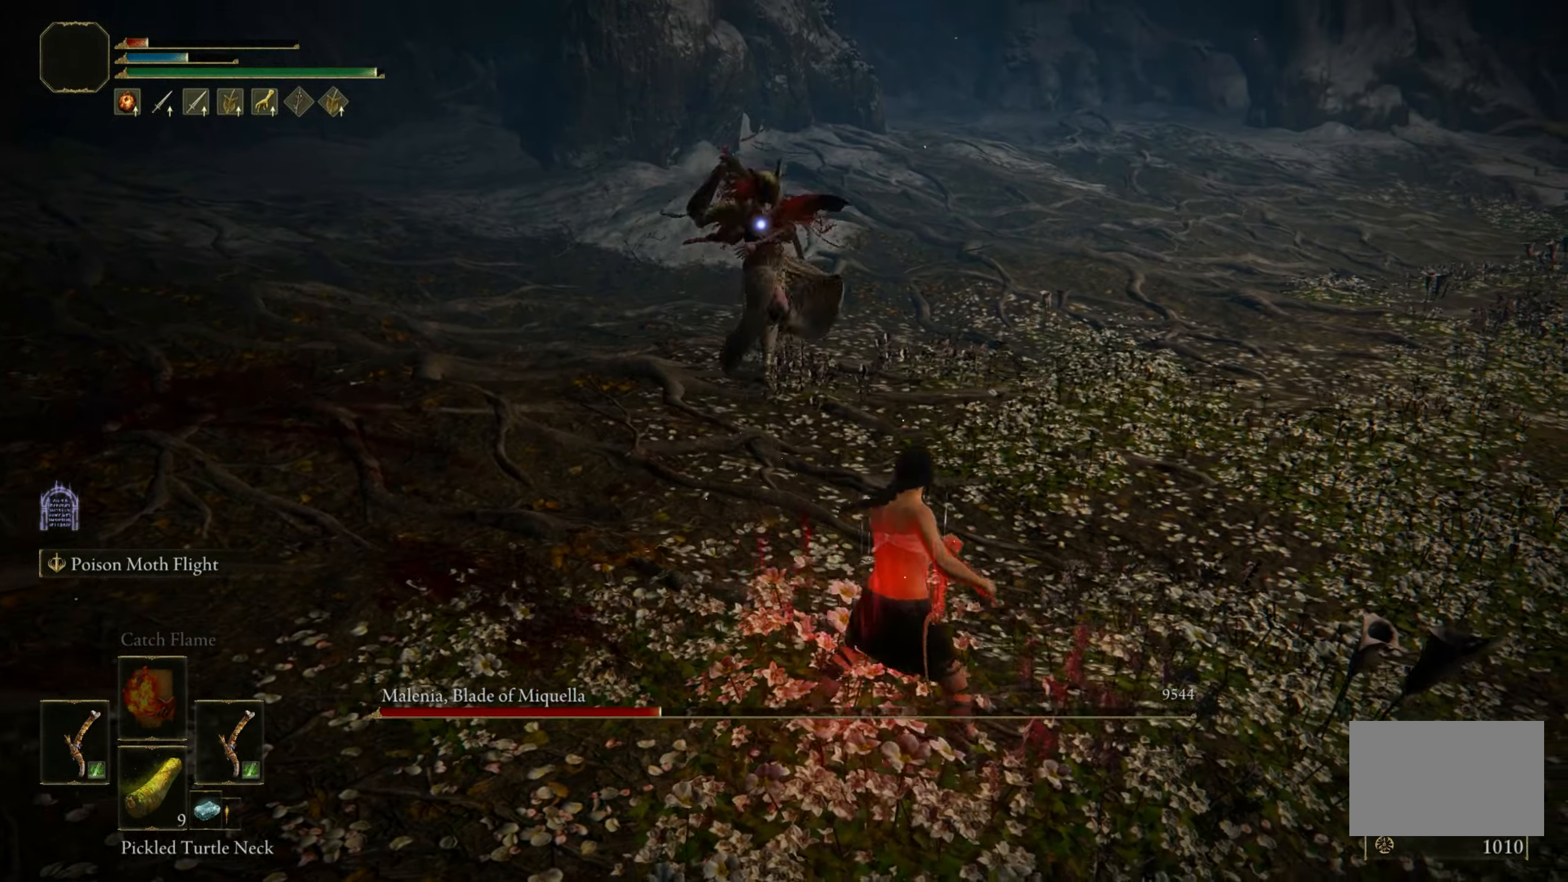
{"keys": ["d", "w"], "mouse": [], "events": [[17, "w", "down"]]}
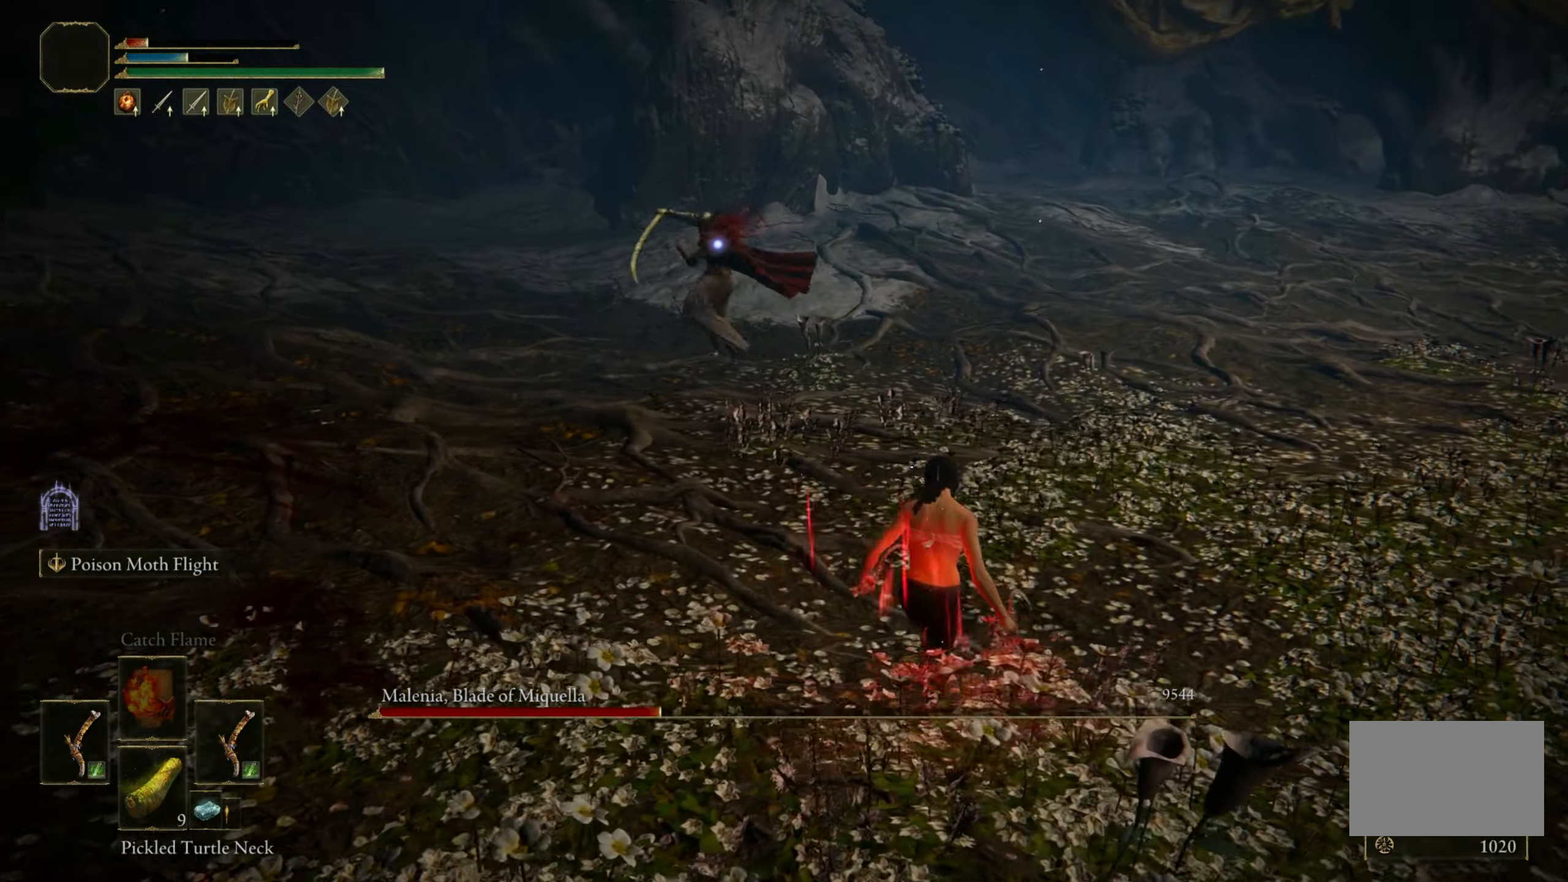
{"keys": ["d", "w"], "mouse": [], "events": []}
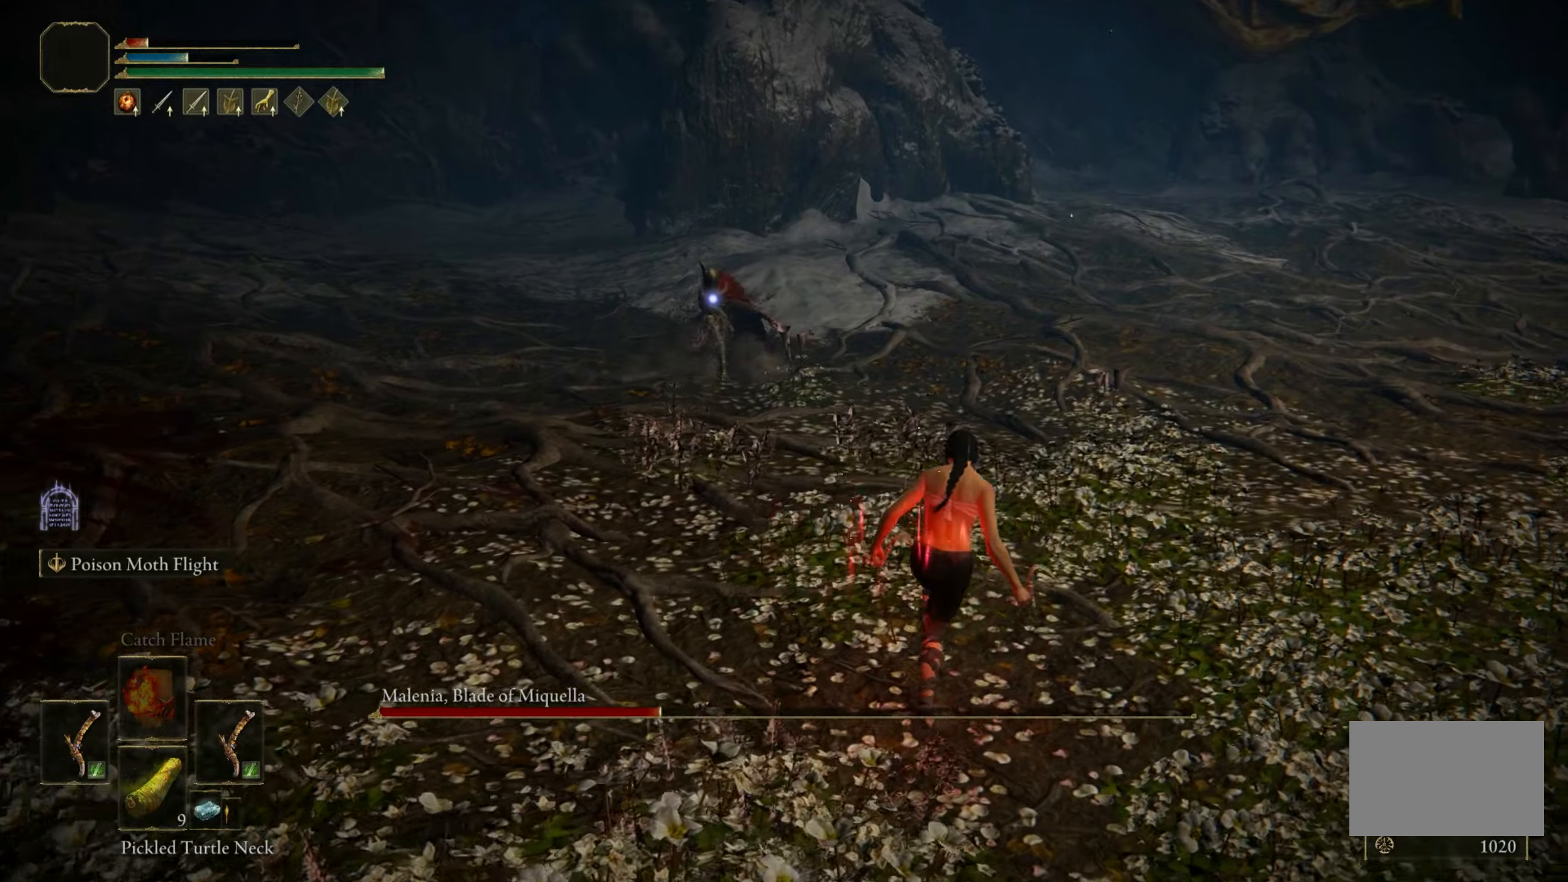
{"keys": ["d", "w"], "mouse": [], "events": []}
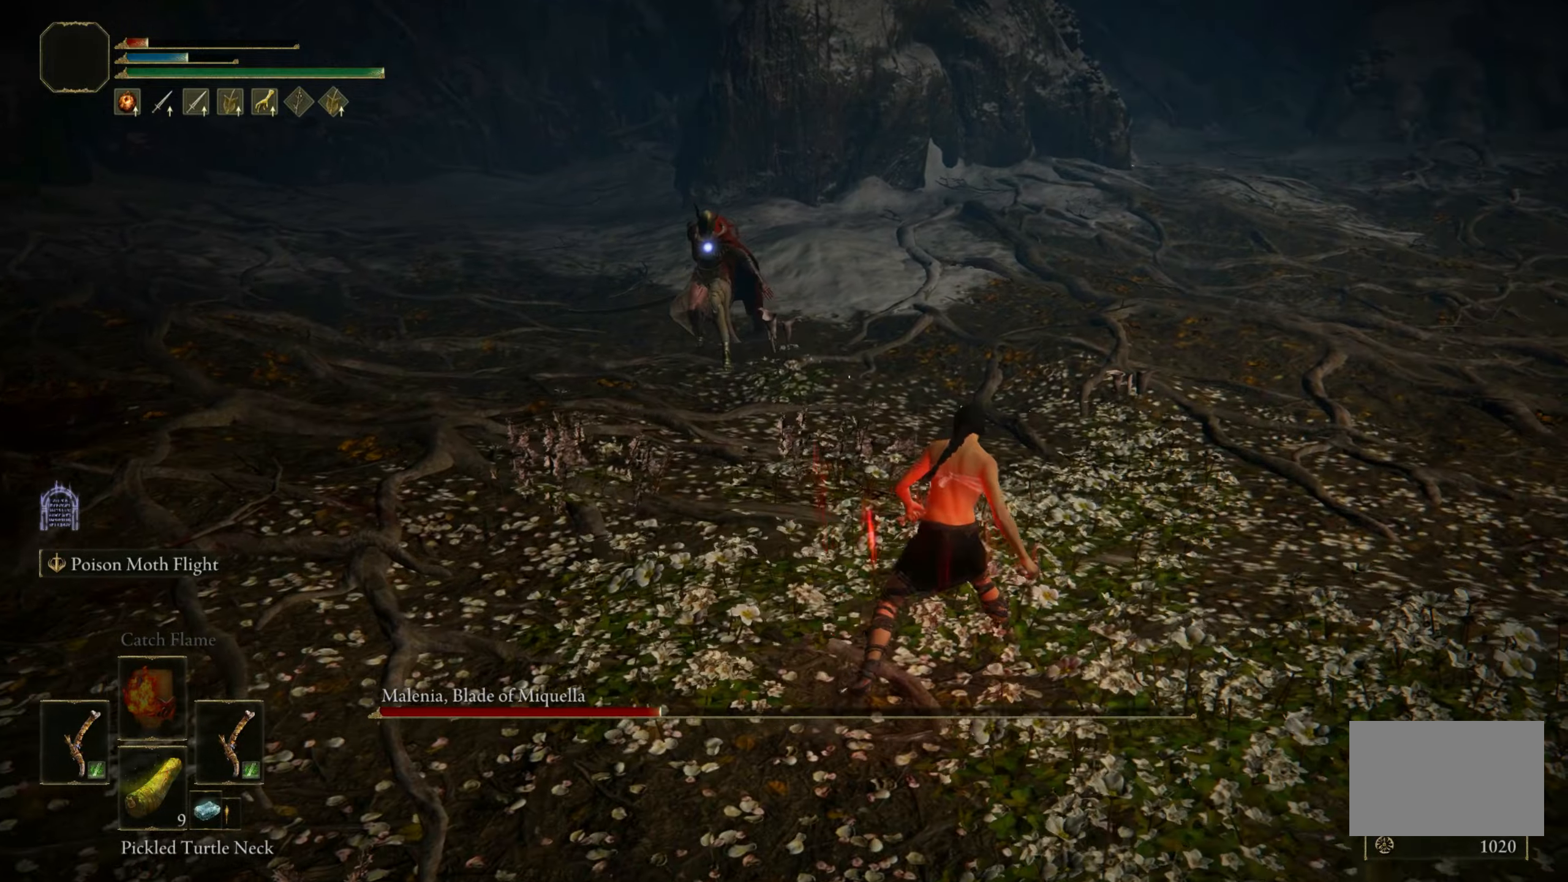
{"keys": ["d", "w"], "mouse": [], "events": []}
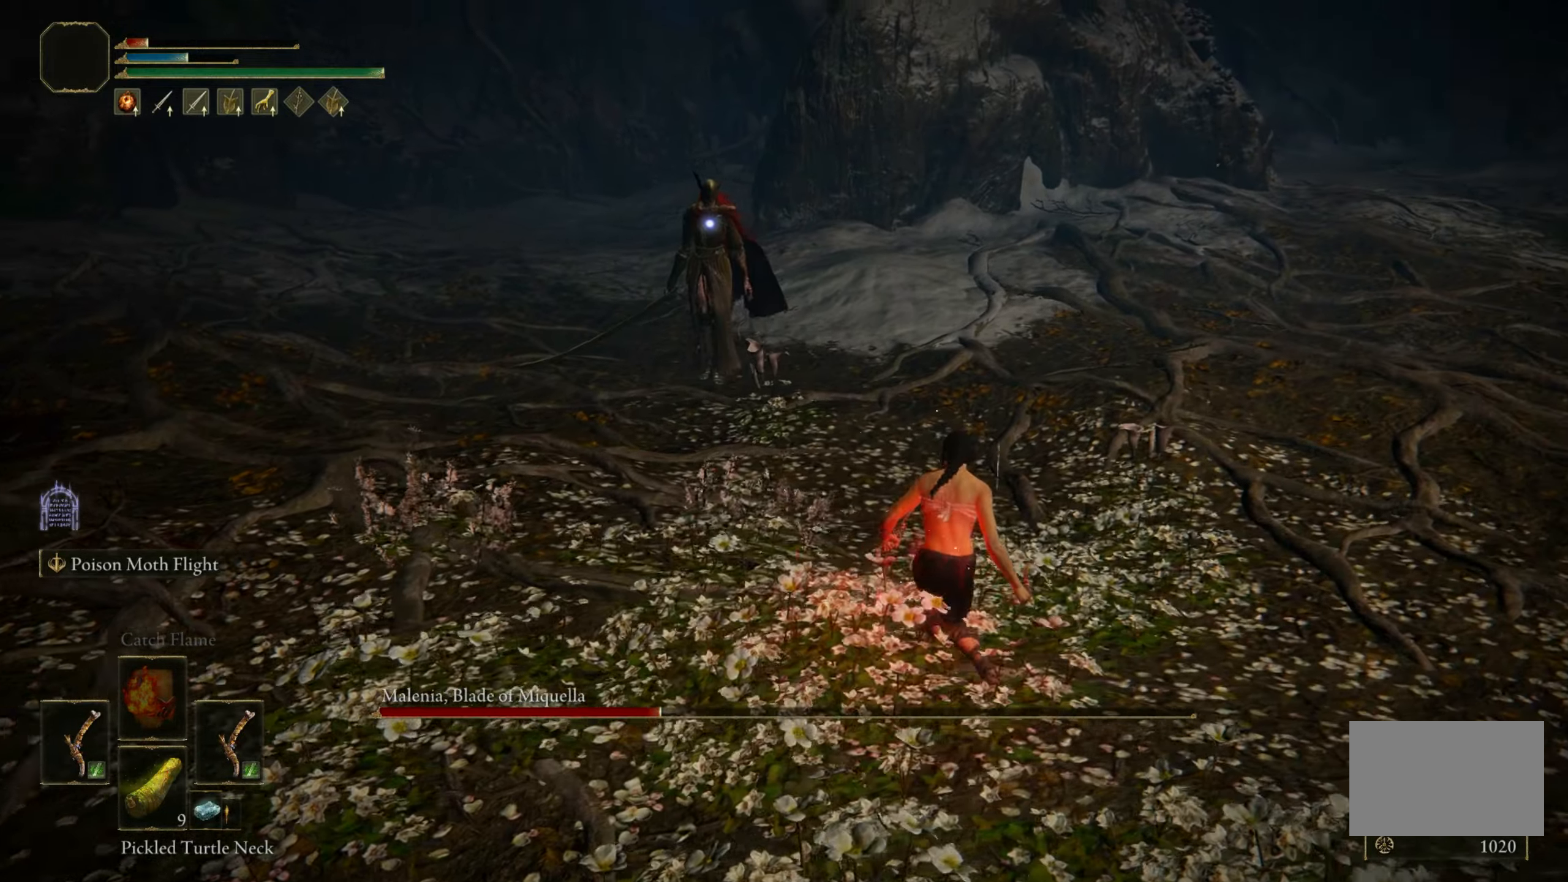
{"keys": ["w"], "mouse": [], "events": [[184, "d", "up"]]}
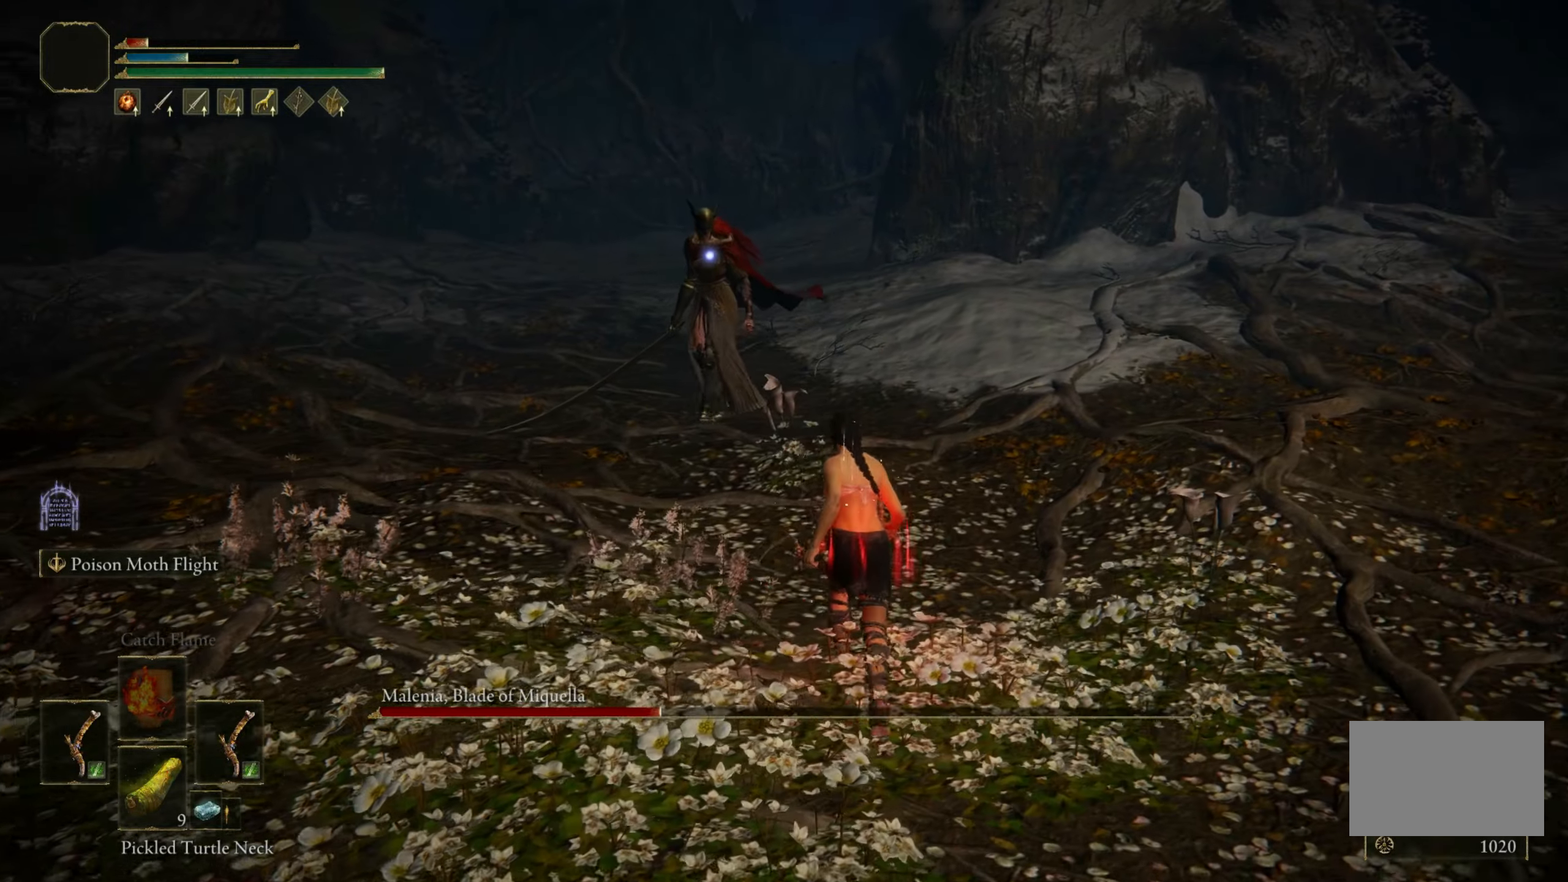
{"keys": ["w"], "mouse": [], "events": []}
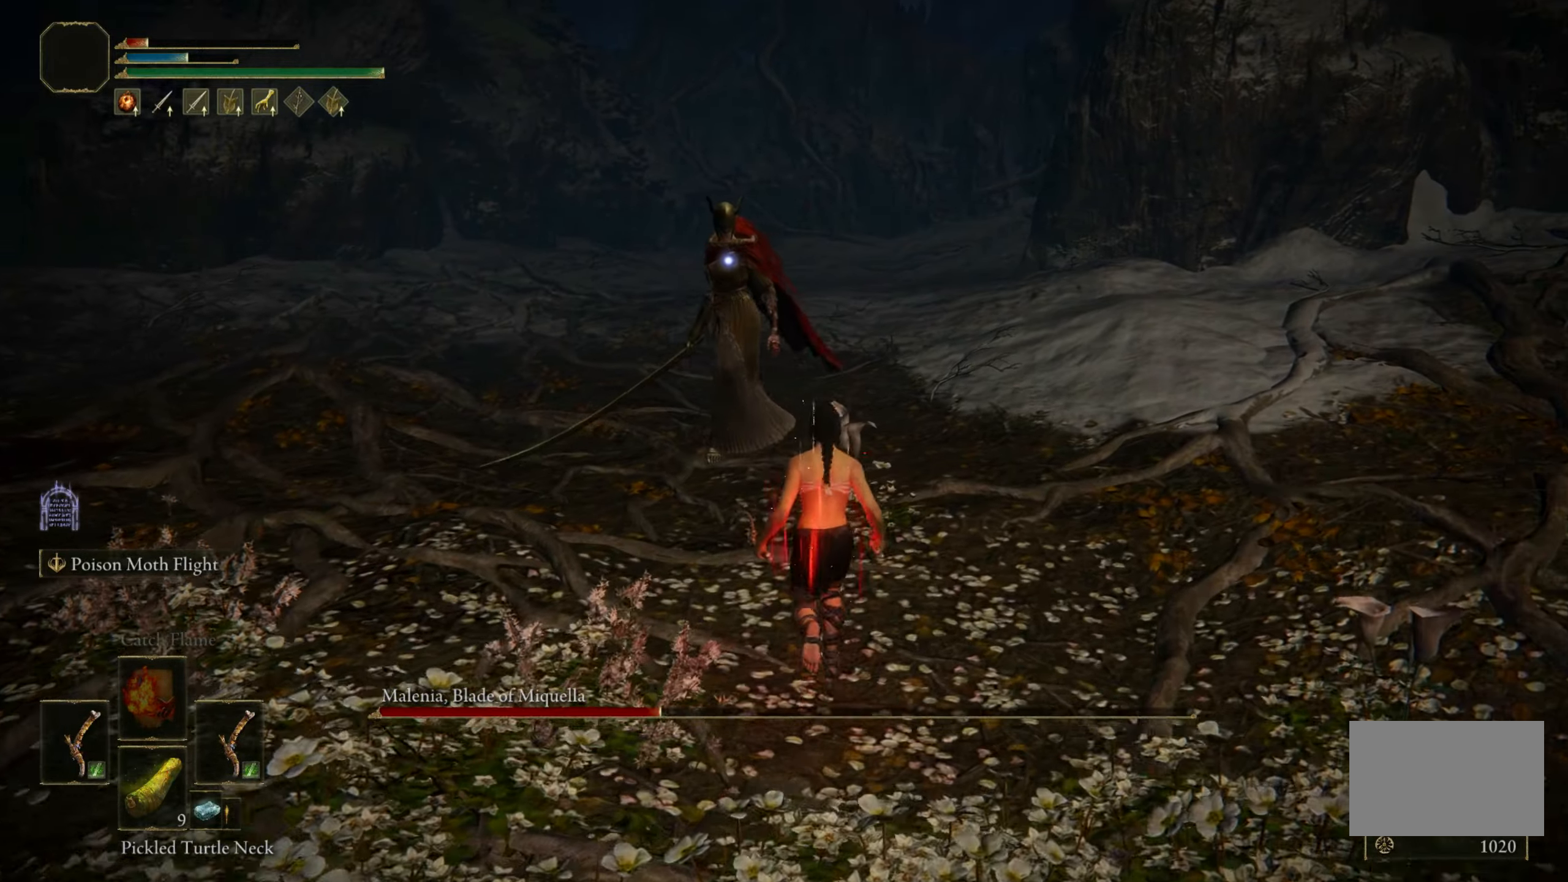
{"keys": ["w"], "mouse": [], "events": []}
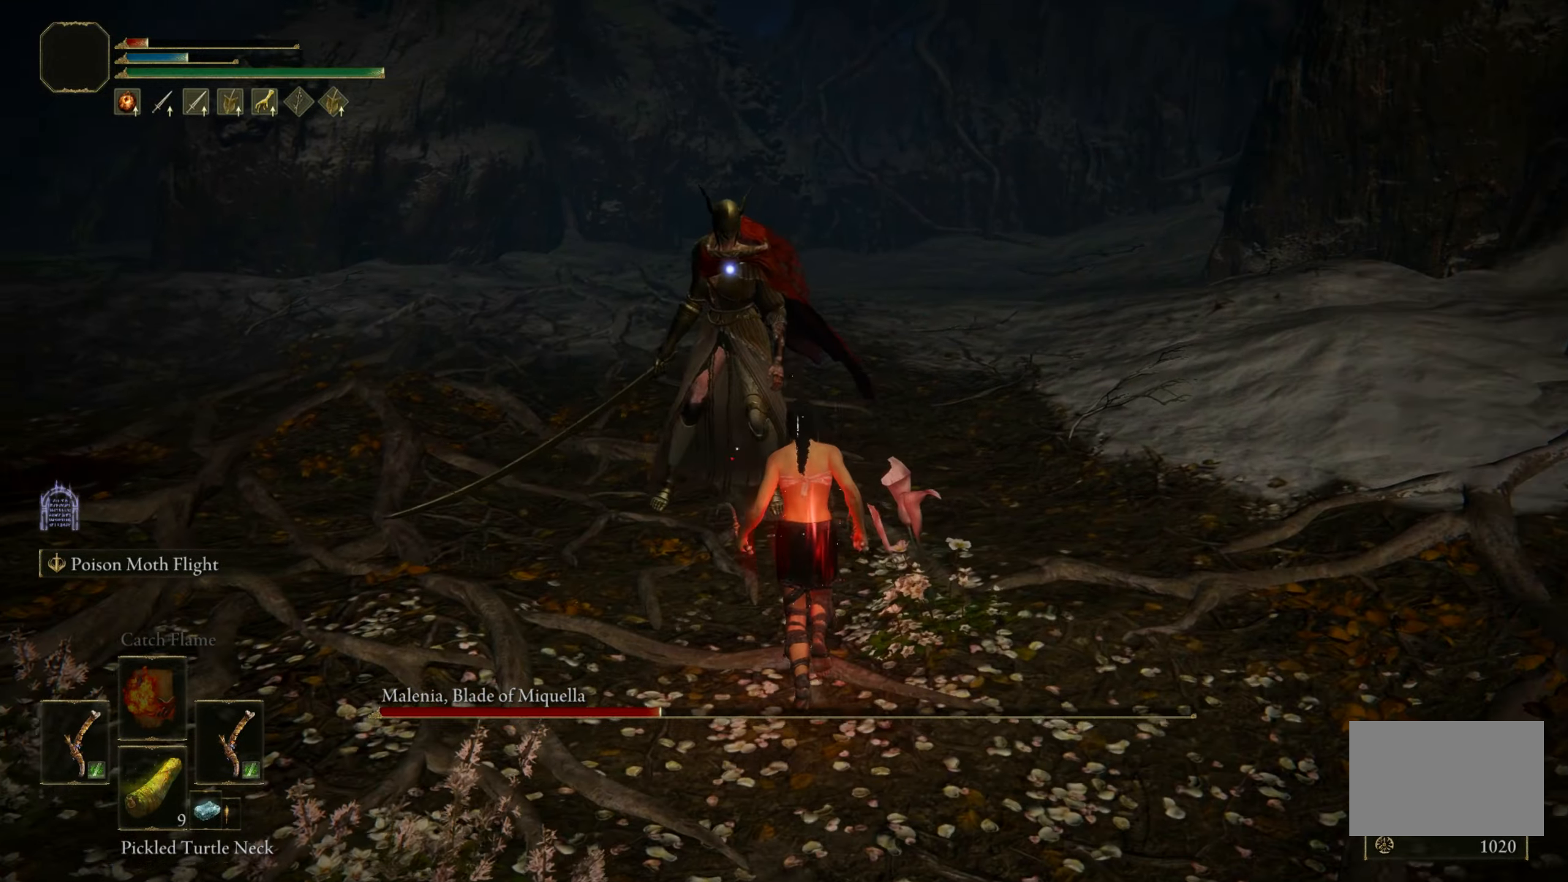
{"keys": [], "mouse": [], "events": [[284, "w", "up"]]}
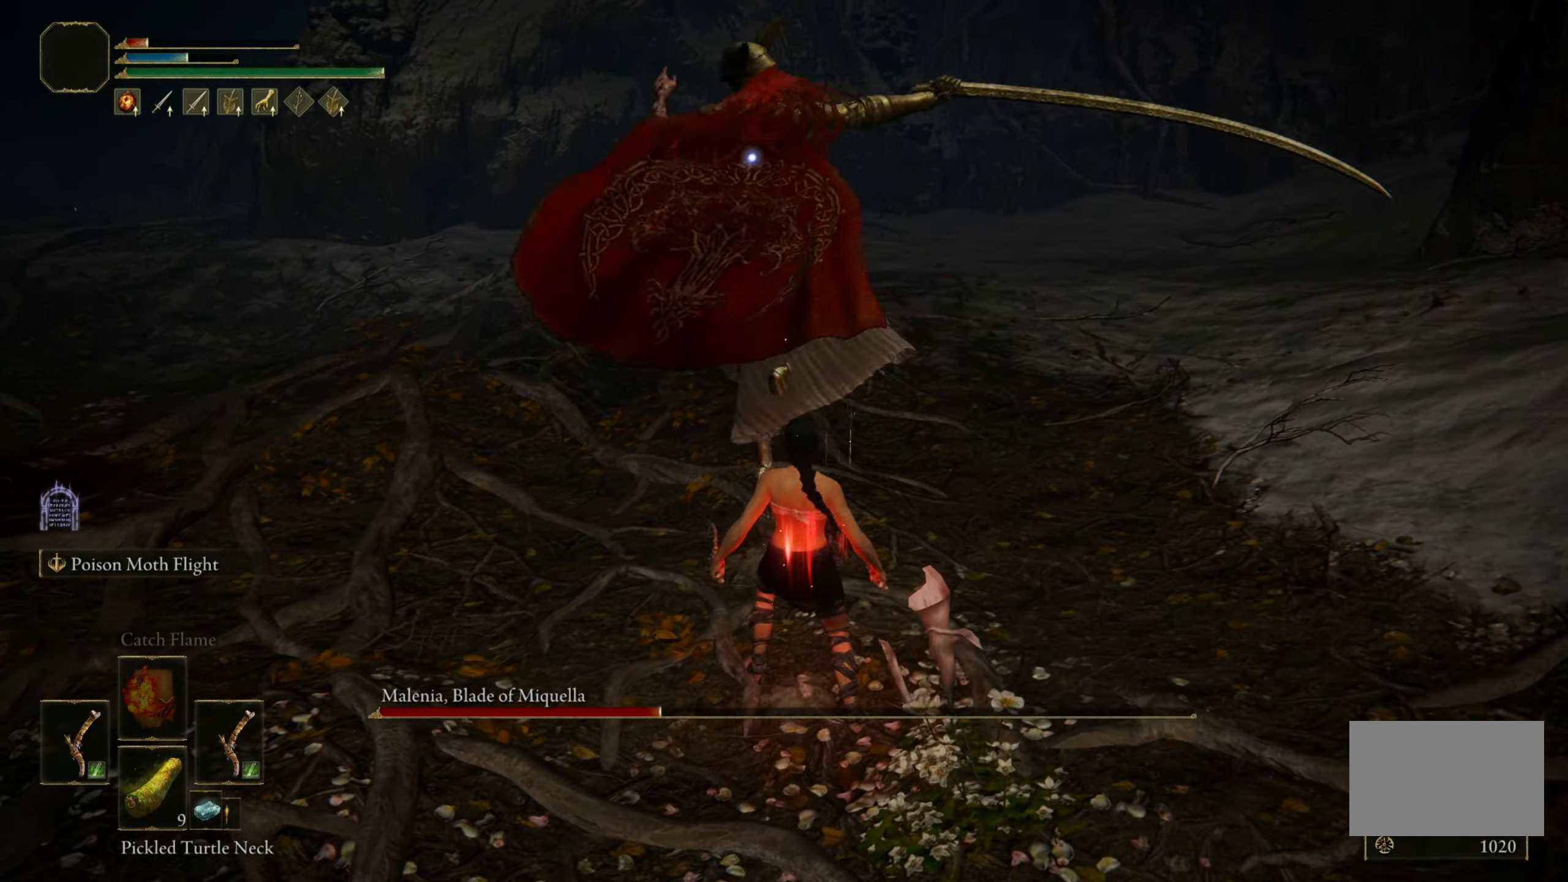
{"keys": ["s"], "mouse": [], "events": [[284, "s", "down"], [284, "space", "down"], [434, "space", "up"]]}
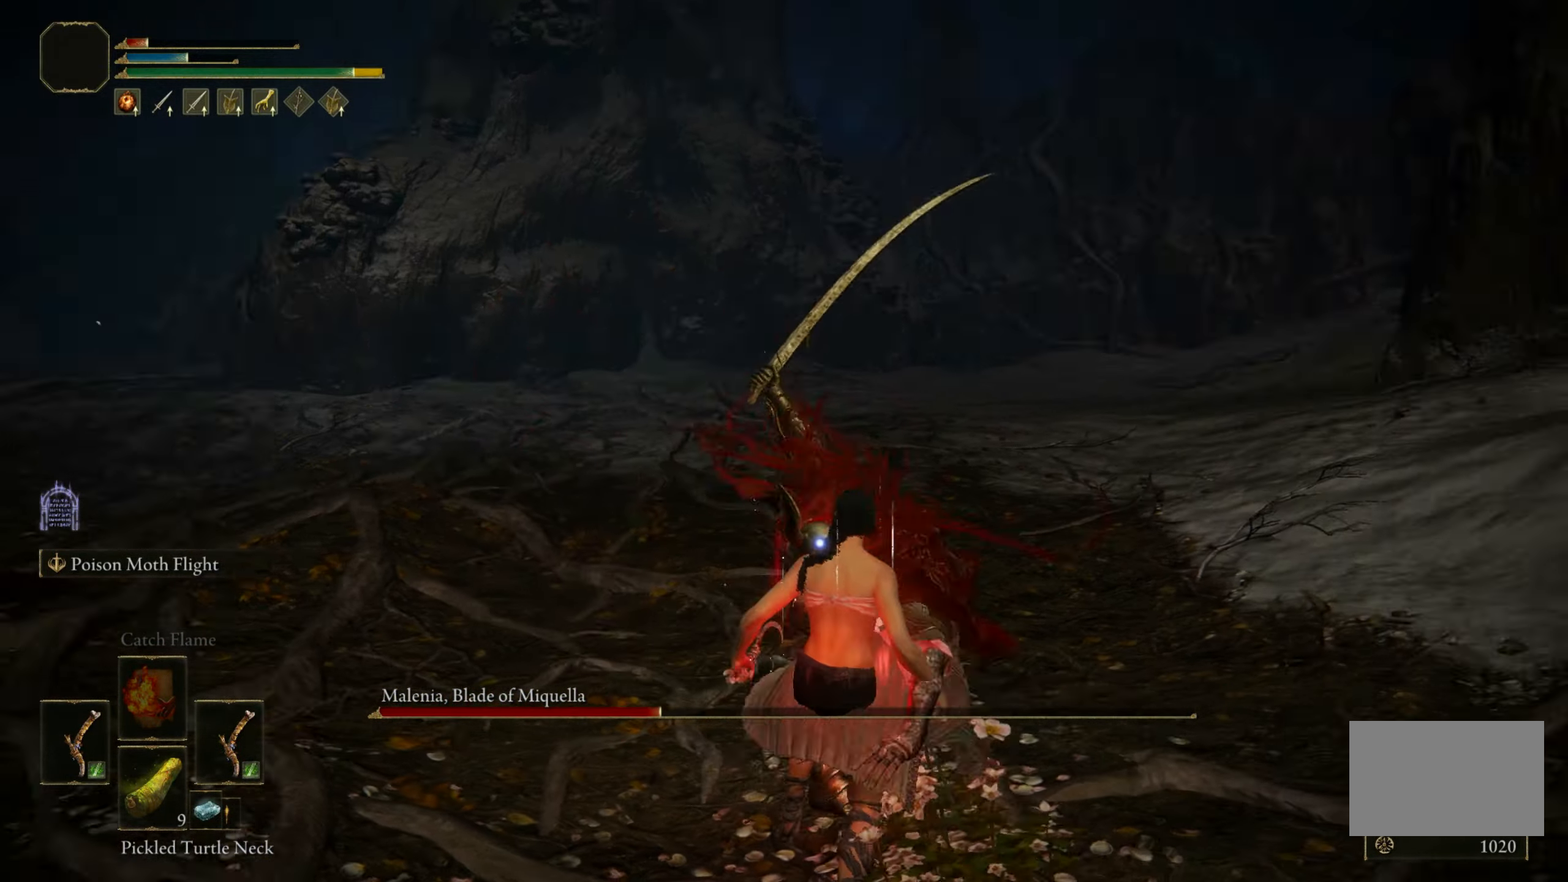
{"keys": ["s"], "mouse": [], "events": []}
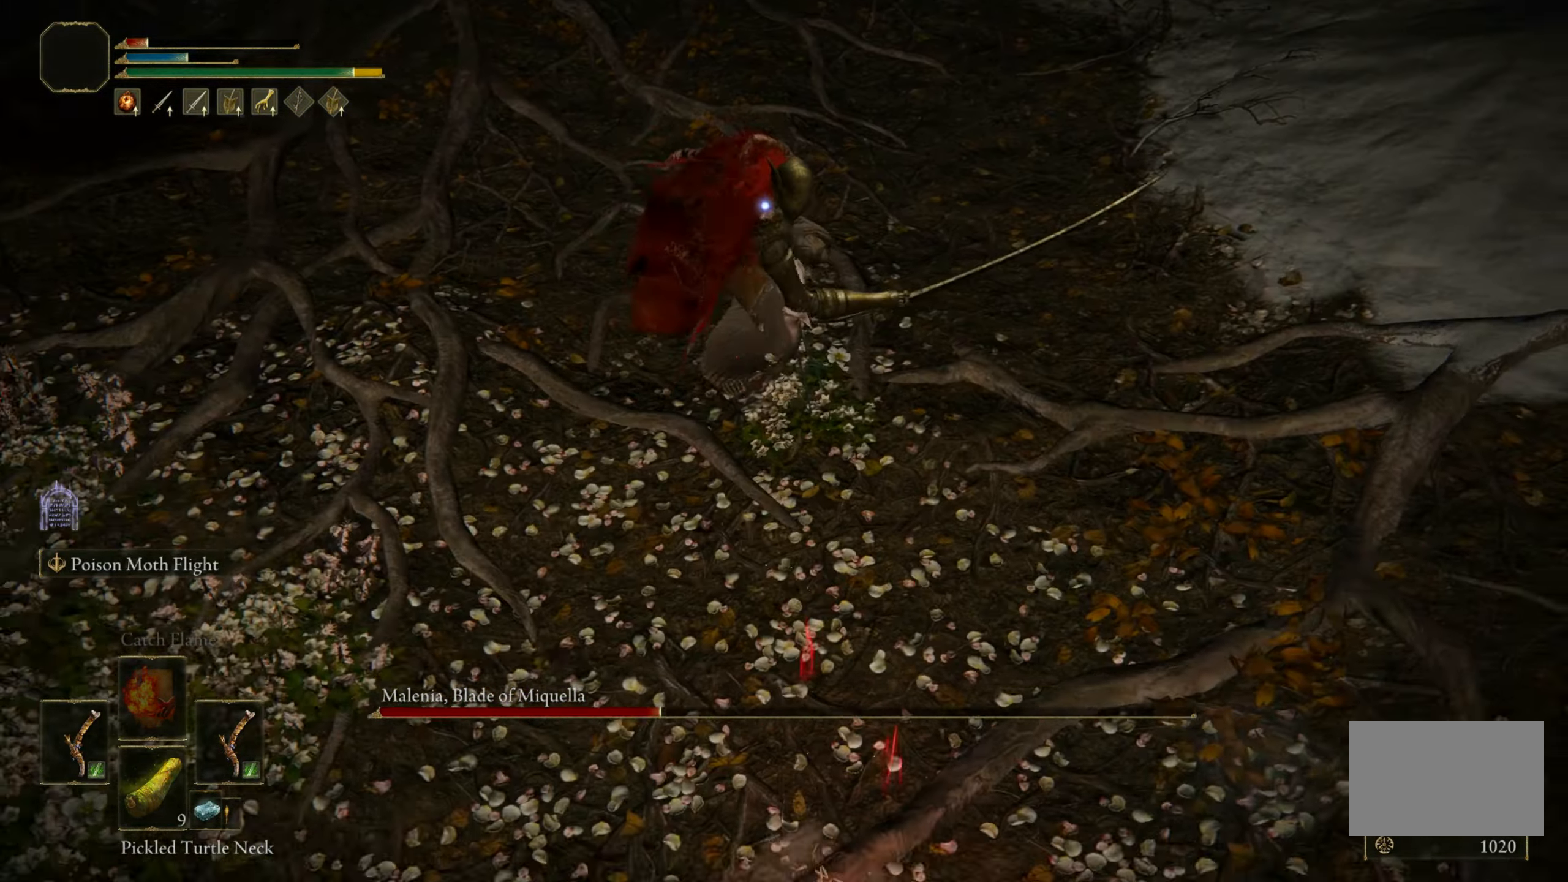
{"keys": ["a", "s"], "mouse": [], "events": [[367, "a", "down"]]}
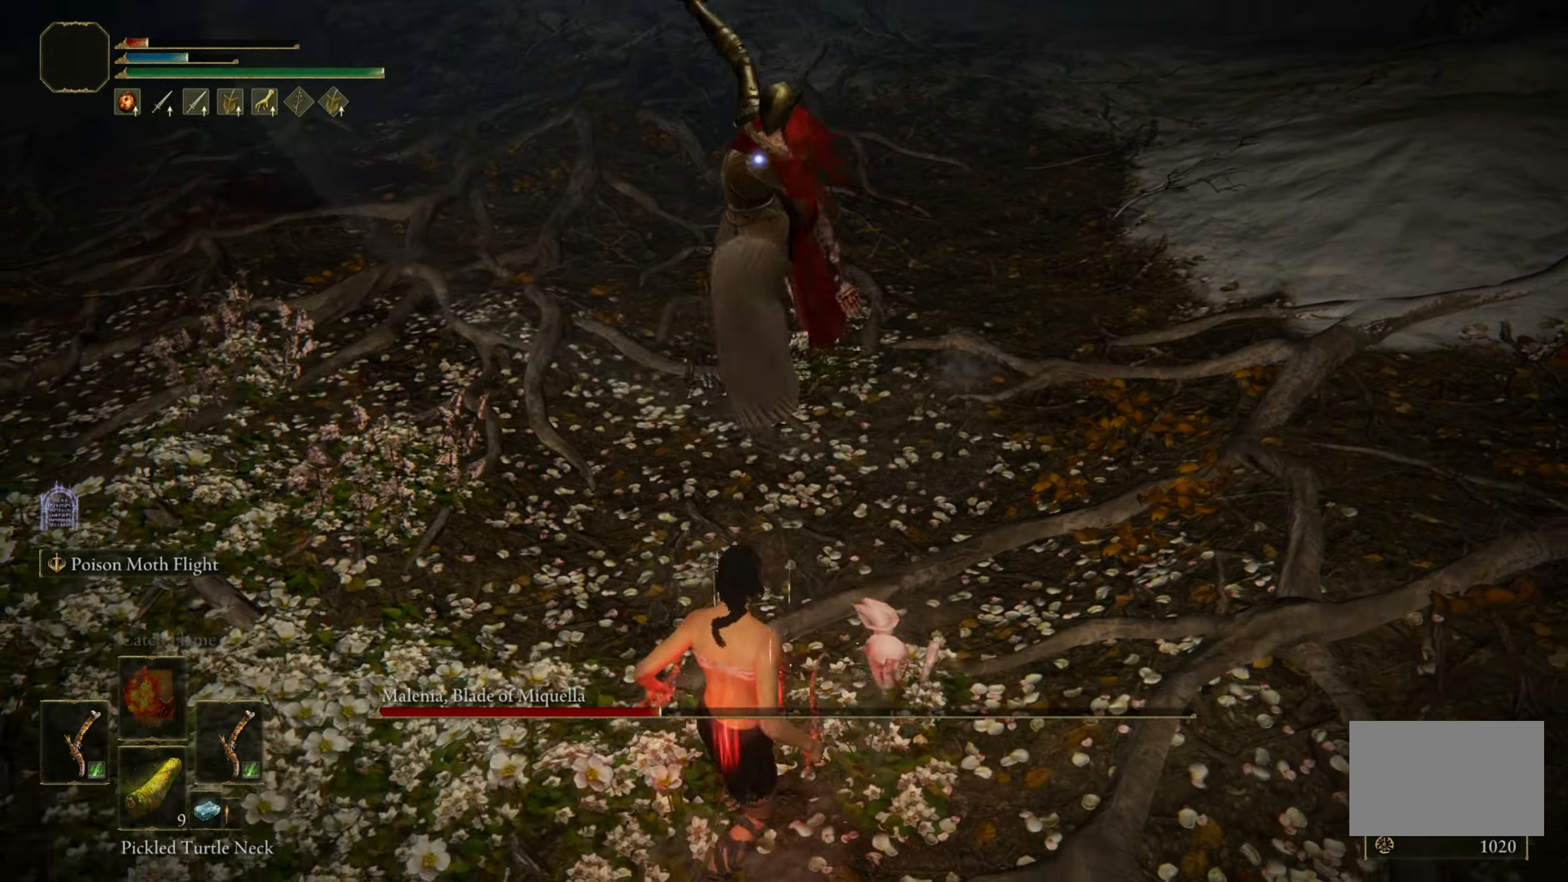
{"keys": ["s"], "mouse": [], "events": [[150, "a", "up"]]}
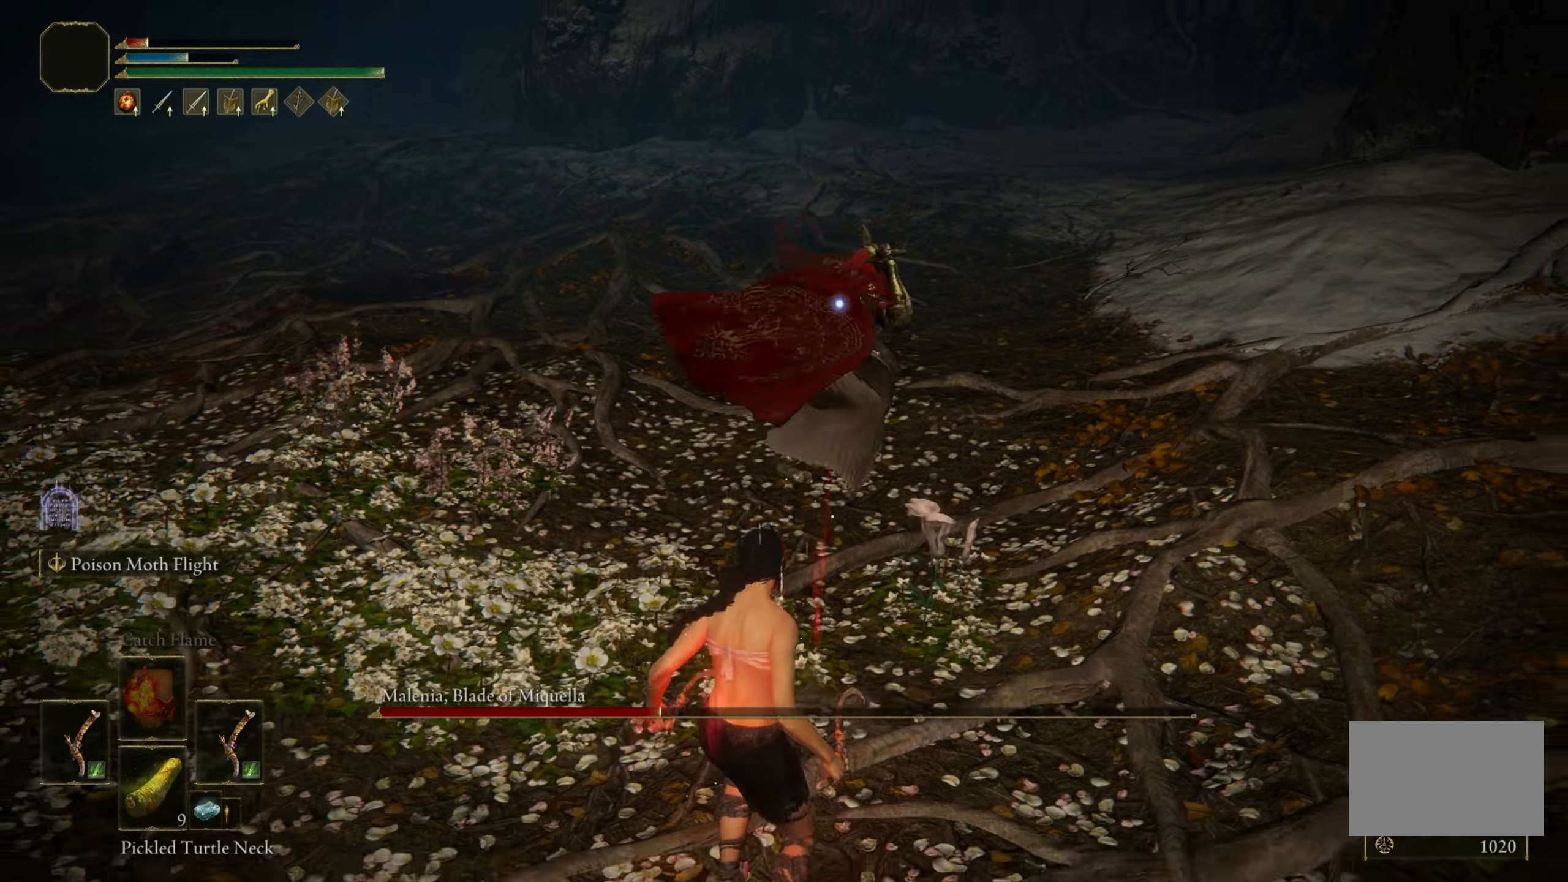
{"keys": ["space", "w"], "mouse": [], "events": [[350, "s", "up"], [500, "space", "down"], [500, "w", "down"]]}
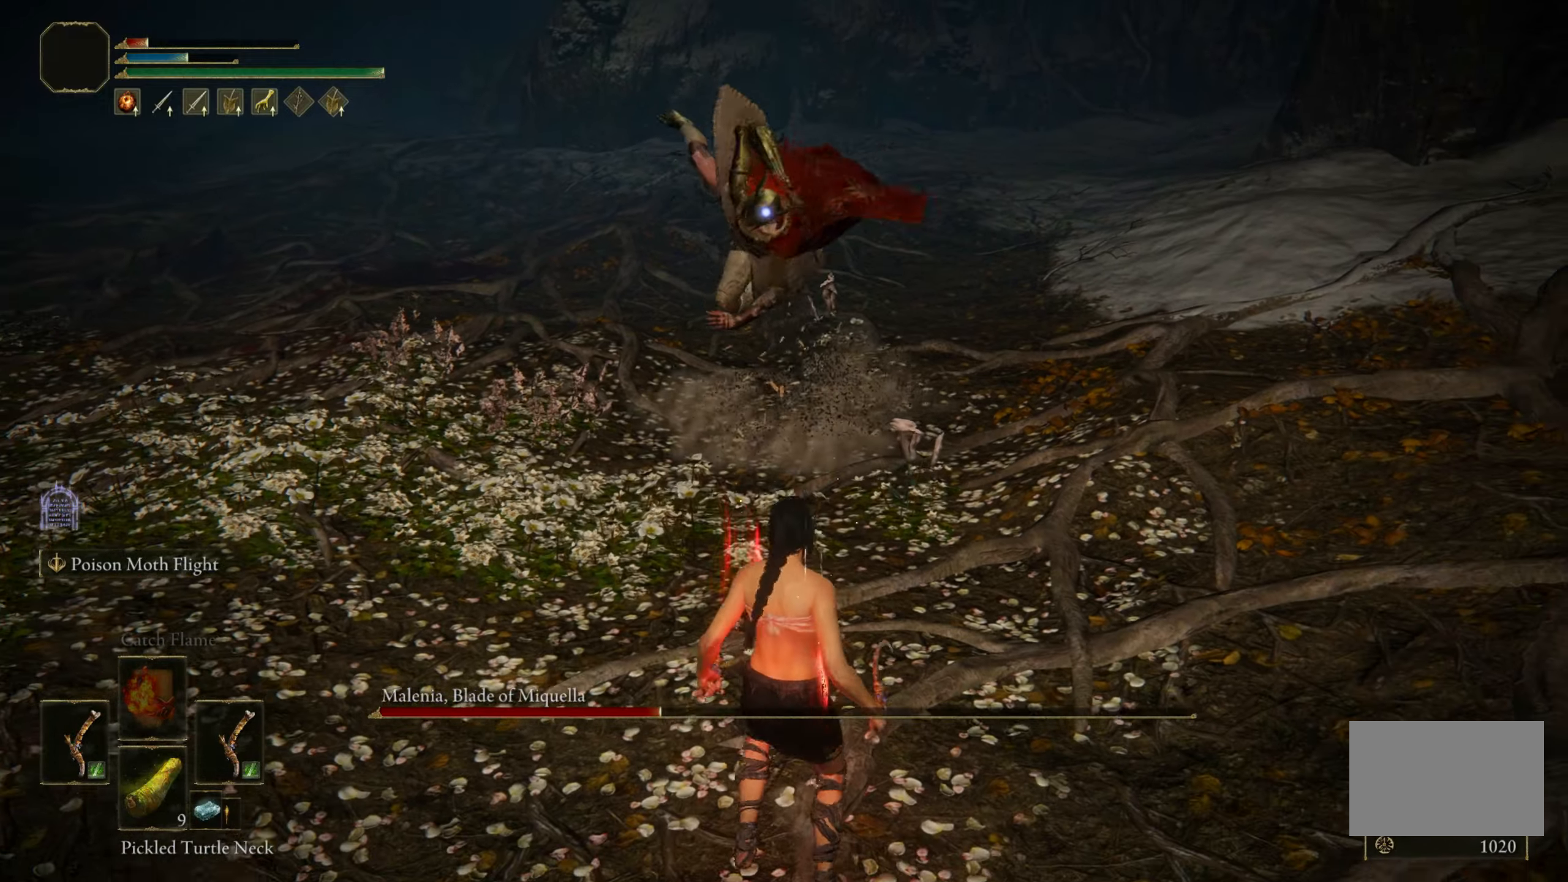
{"keys": ["shift", "w"], "mouse": ["left"], "events": [[100, "space", "up"], [400, "shift", "down"], [450, "mouse_left", "down"]]}
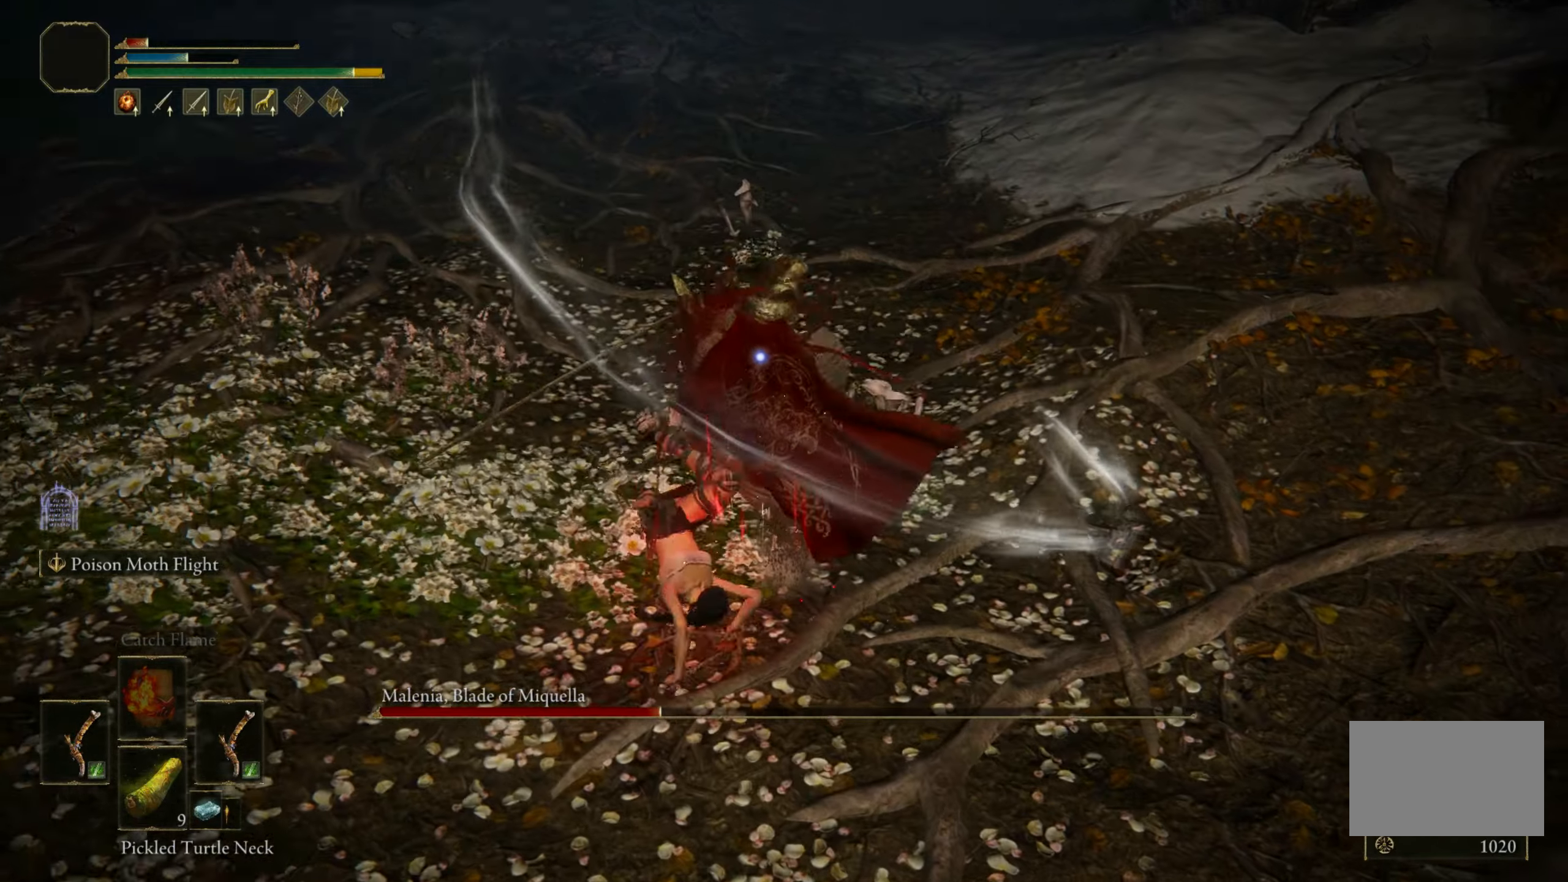
{"keys": ["shift", "w"], "mouse": [], "events": [[150, "mouse_left", "up"]]}
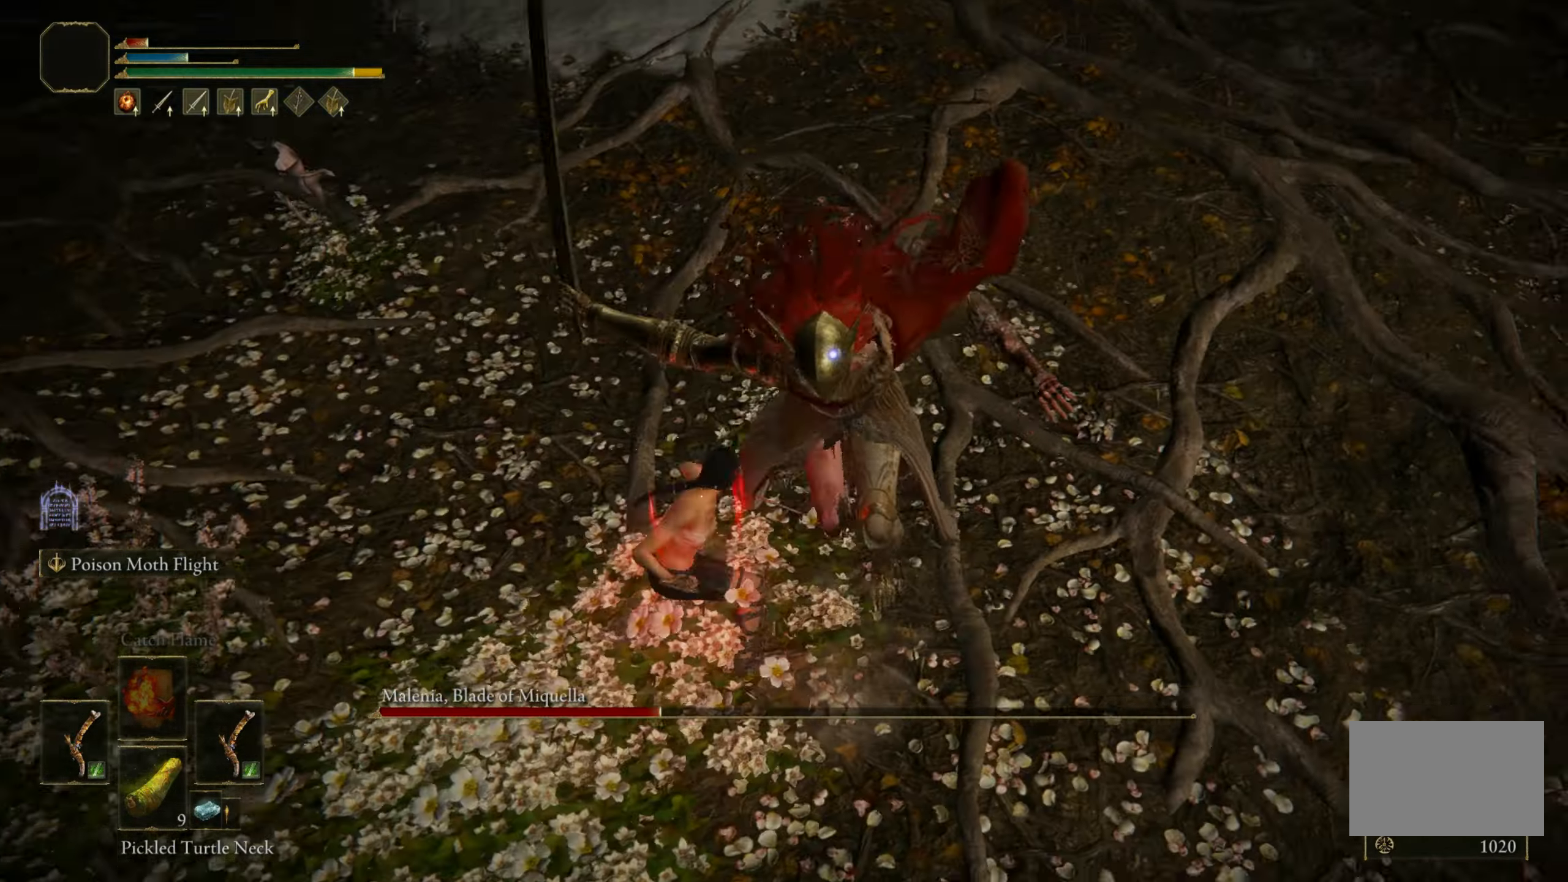
{"keys": ["space", "w"], "mouse": [], "events": [[450, "shift", "up"], [483, "space", "down"]]}
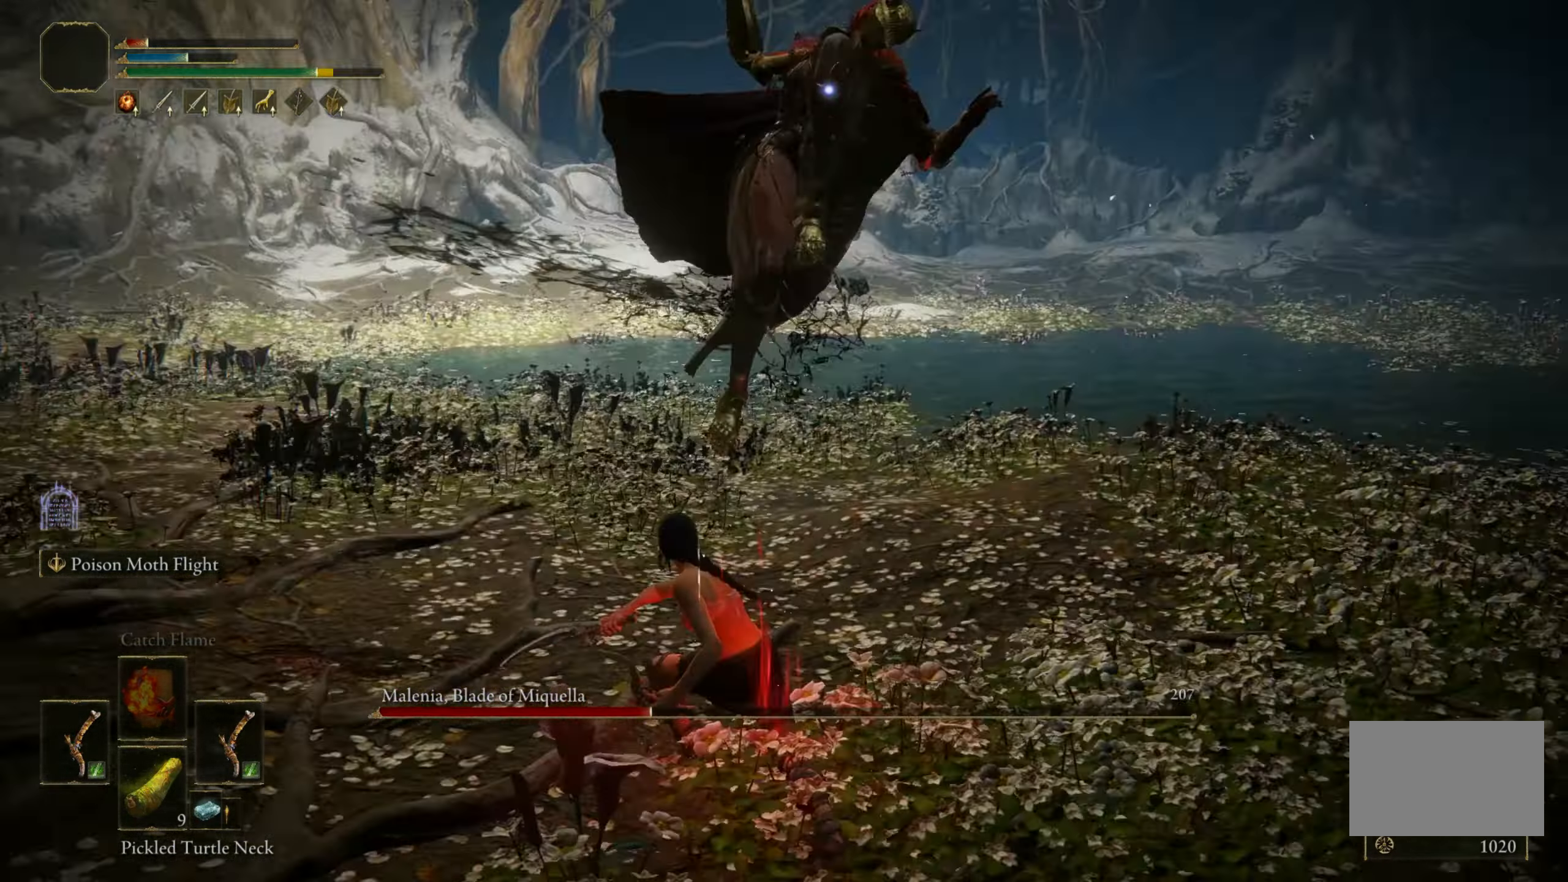
{"keys": ["w"], "mouse": [], "events": [[133, "space", "up"]]}
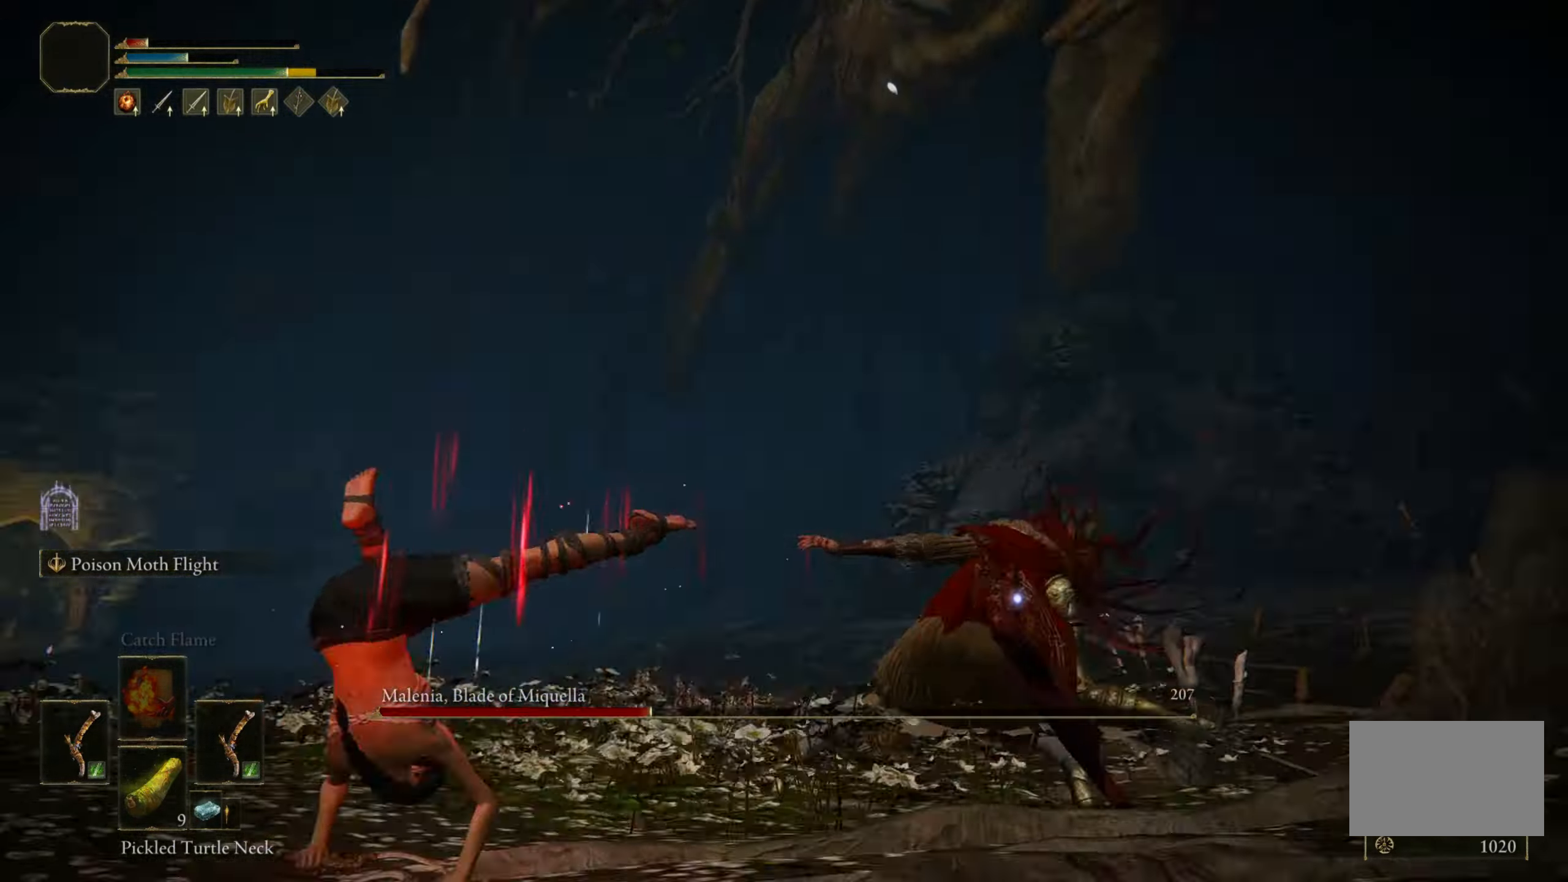
{"keys": ["w"], "mouse": [], "events": []}
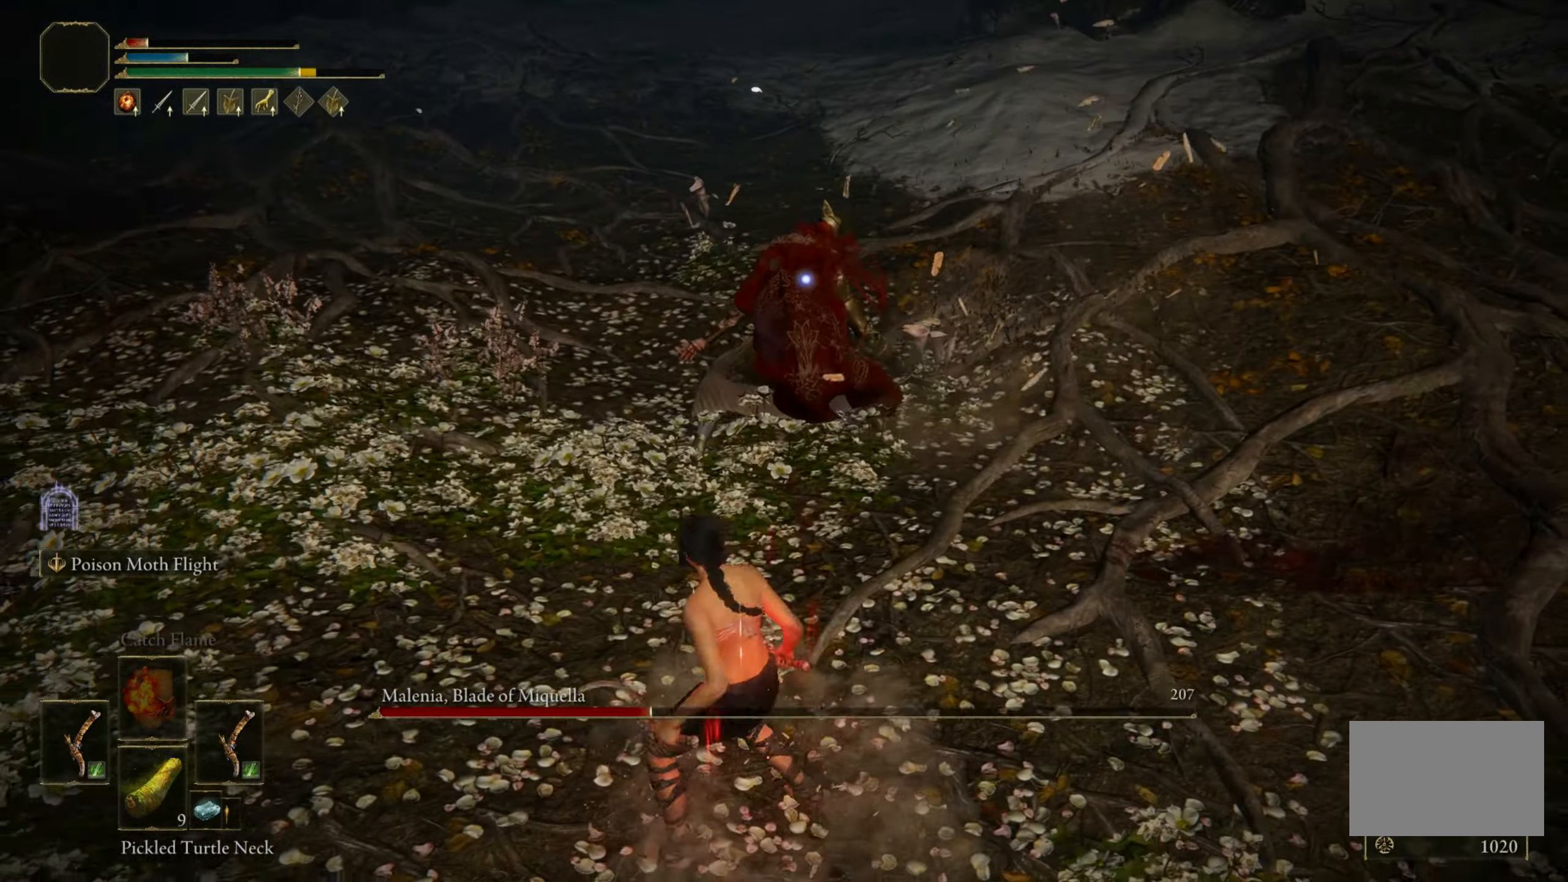
{"keys": ["w"], "mouse": [], "events": [[400, "mouse_right", "down"], [483, "mouse_right", "up"]]}
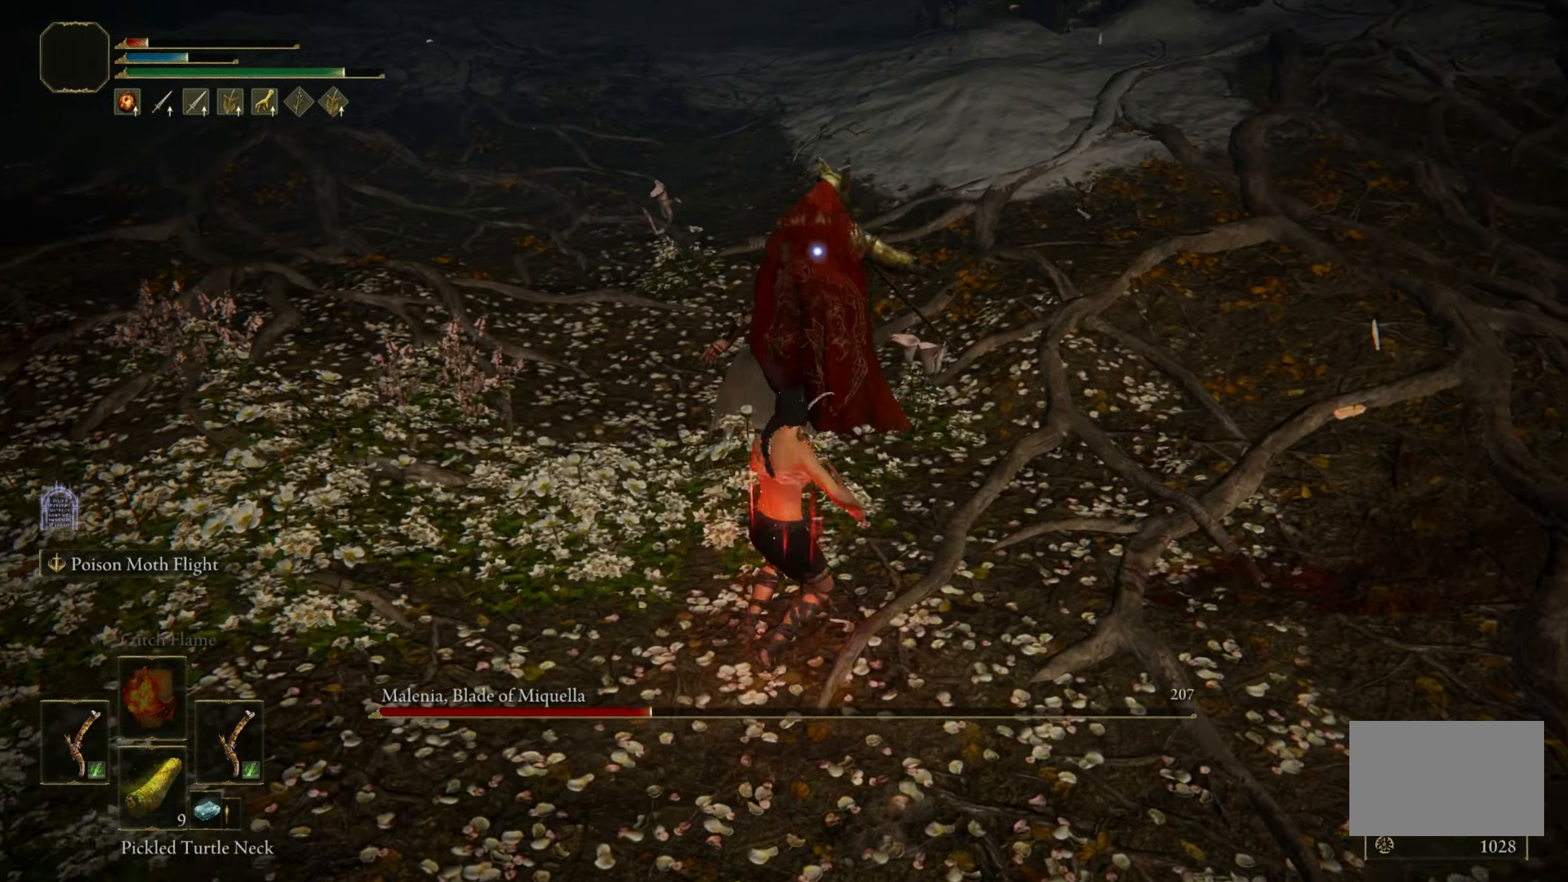
{"keys": ["w"], "mouse": [], "events": []}
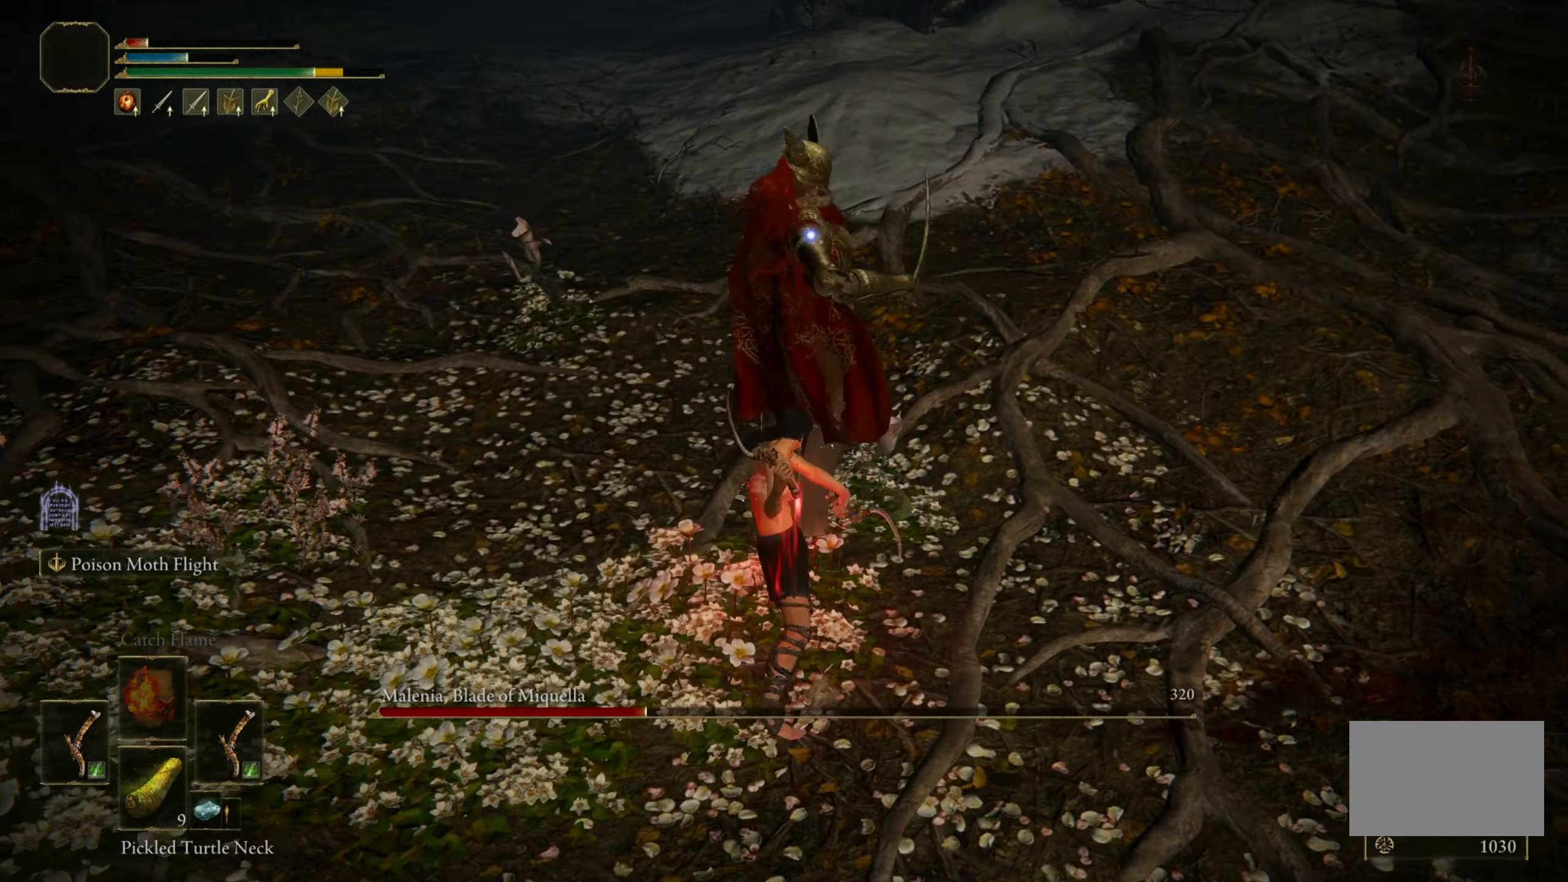
{"keys": [], "mouse": [], "events": [[383, "w", "up"]]}
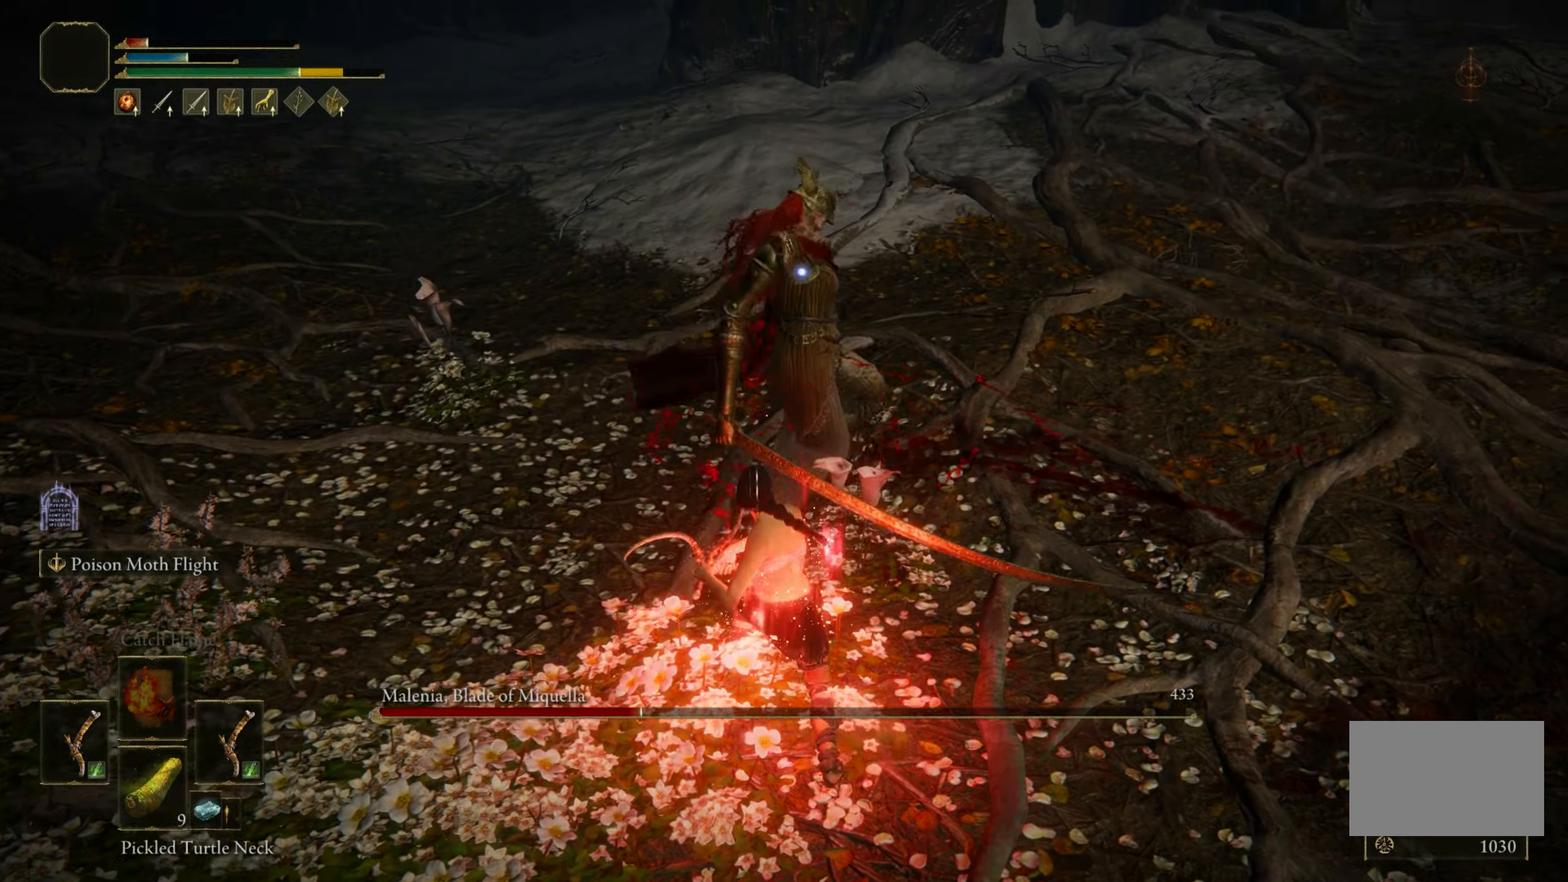
{"keys": ["s"], "mouse": [], "events": [[250, "s", "down"], [450, "space", "down"], [483, "space", "up"]]}
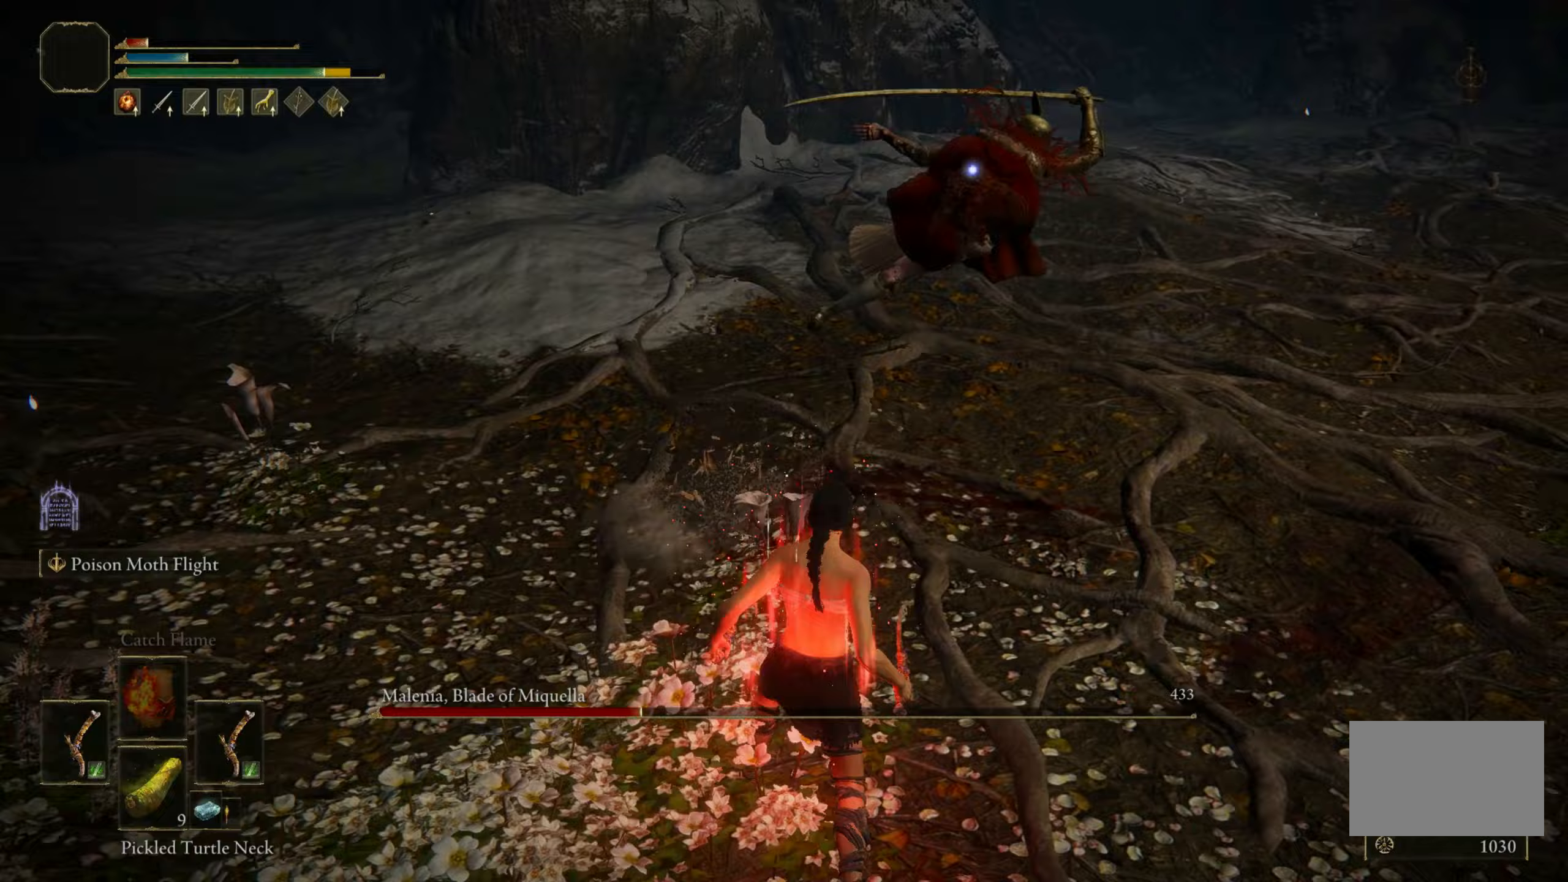
{"keys": ["d"], "mouse": [], "events": [[417, "s", "up"], [500, "d", "down"]]}
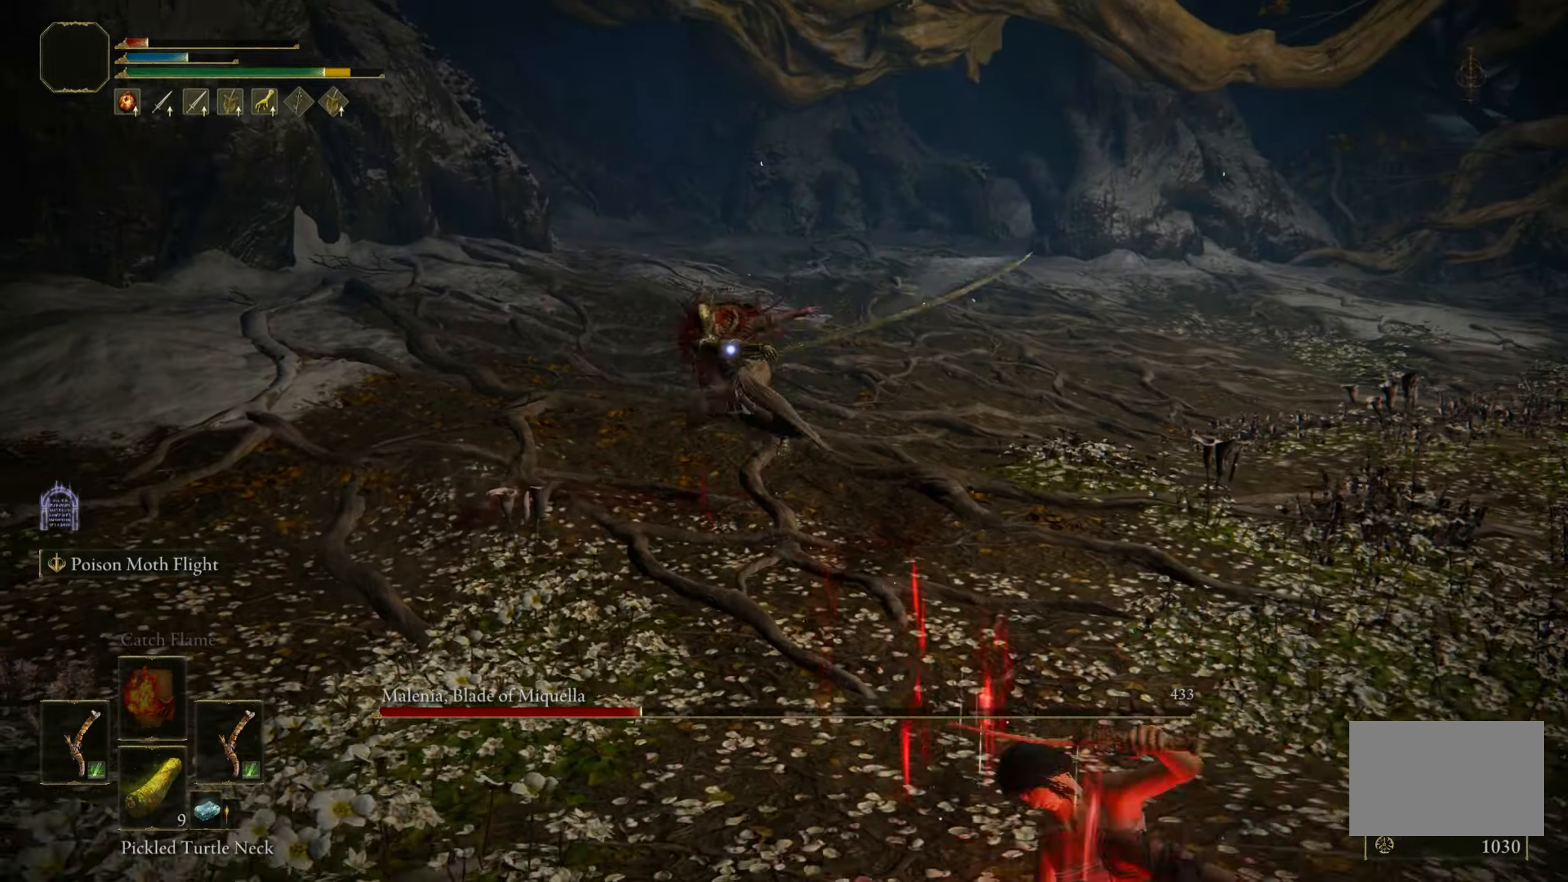
{"keys": ["d", "w"], "mouse": [], "events": [[100, "w", "down"]]}
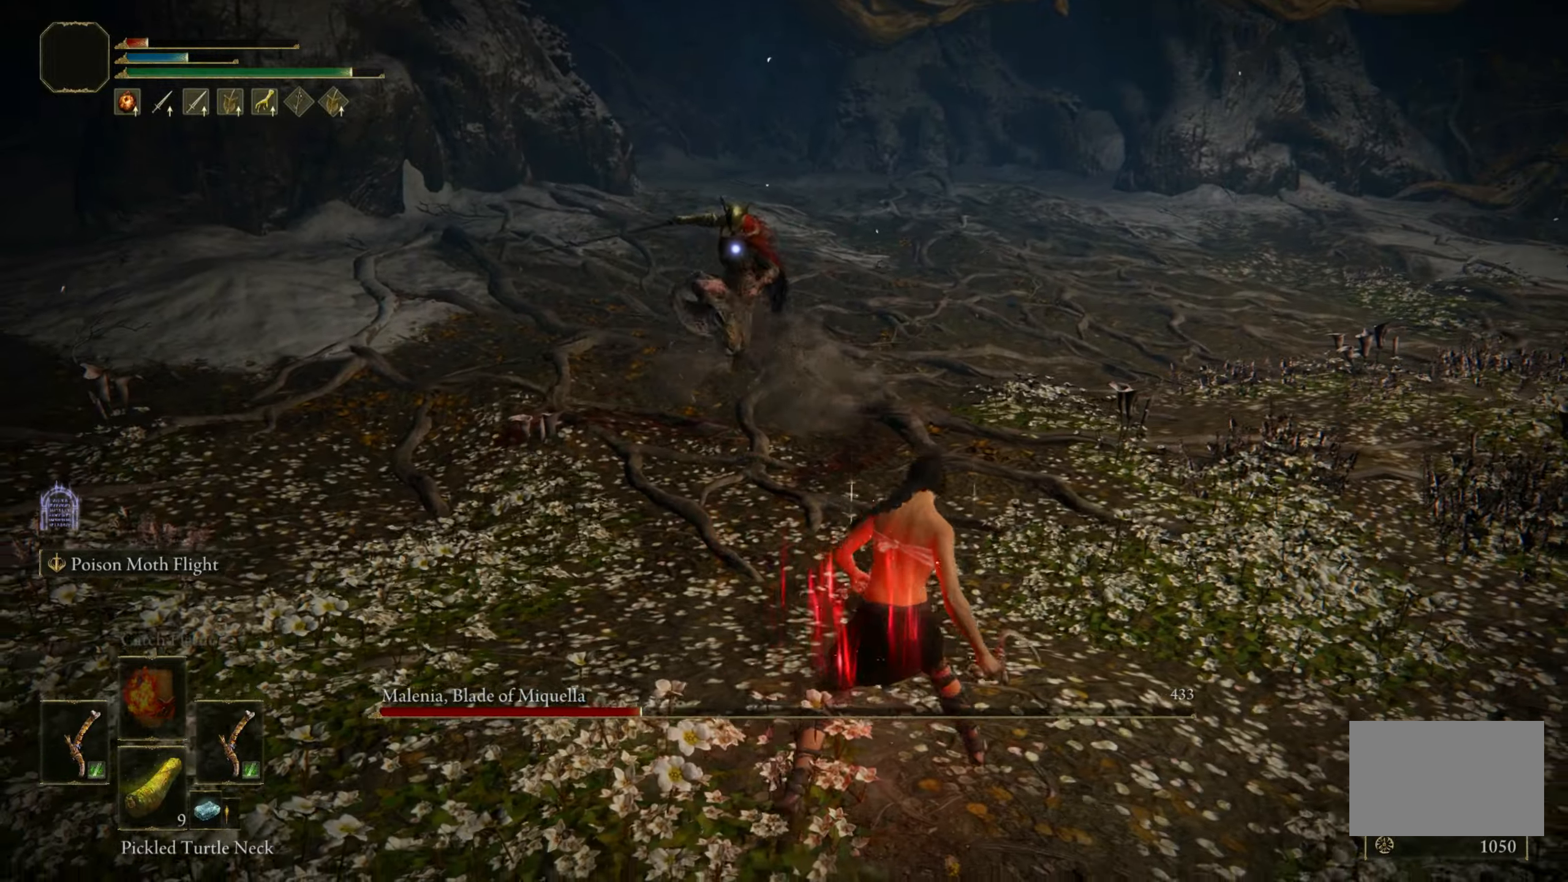
{"keys": [], "mouse": [], "events": [[483, "d", "up"], [483, "w", "up"]]}